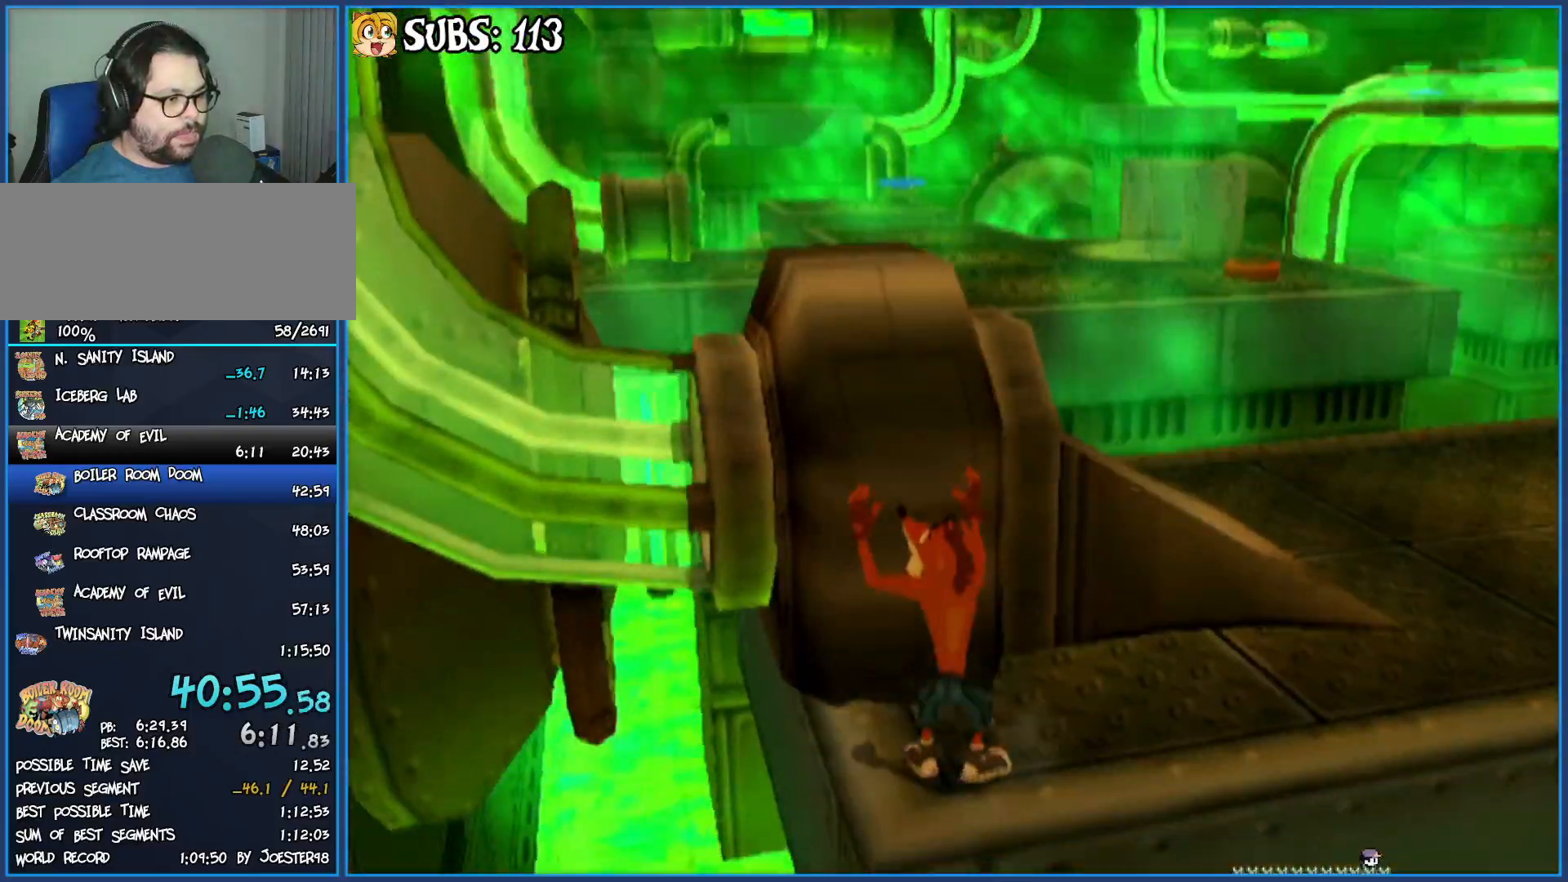
Gameplay with a controller (PlayStation layout); each line is a JSON object with the inputs held at the frame after it. "events" lists button and stick changes between this image and that frame as [ms after this image, input, new state], when the widget could be followed in between.
{"buttons": ["CROSS"], "left_stick": "up", "right_stick": "center", "events": [[83, "CROSS", "down"], [267, "CROSS", "up"], [283, "left_stick", "up"], [350, "CROSS", "down"]]}
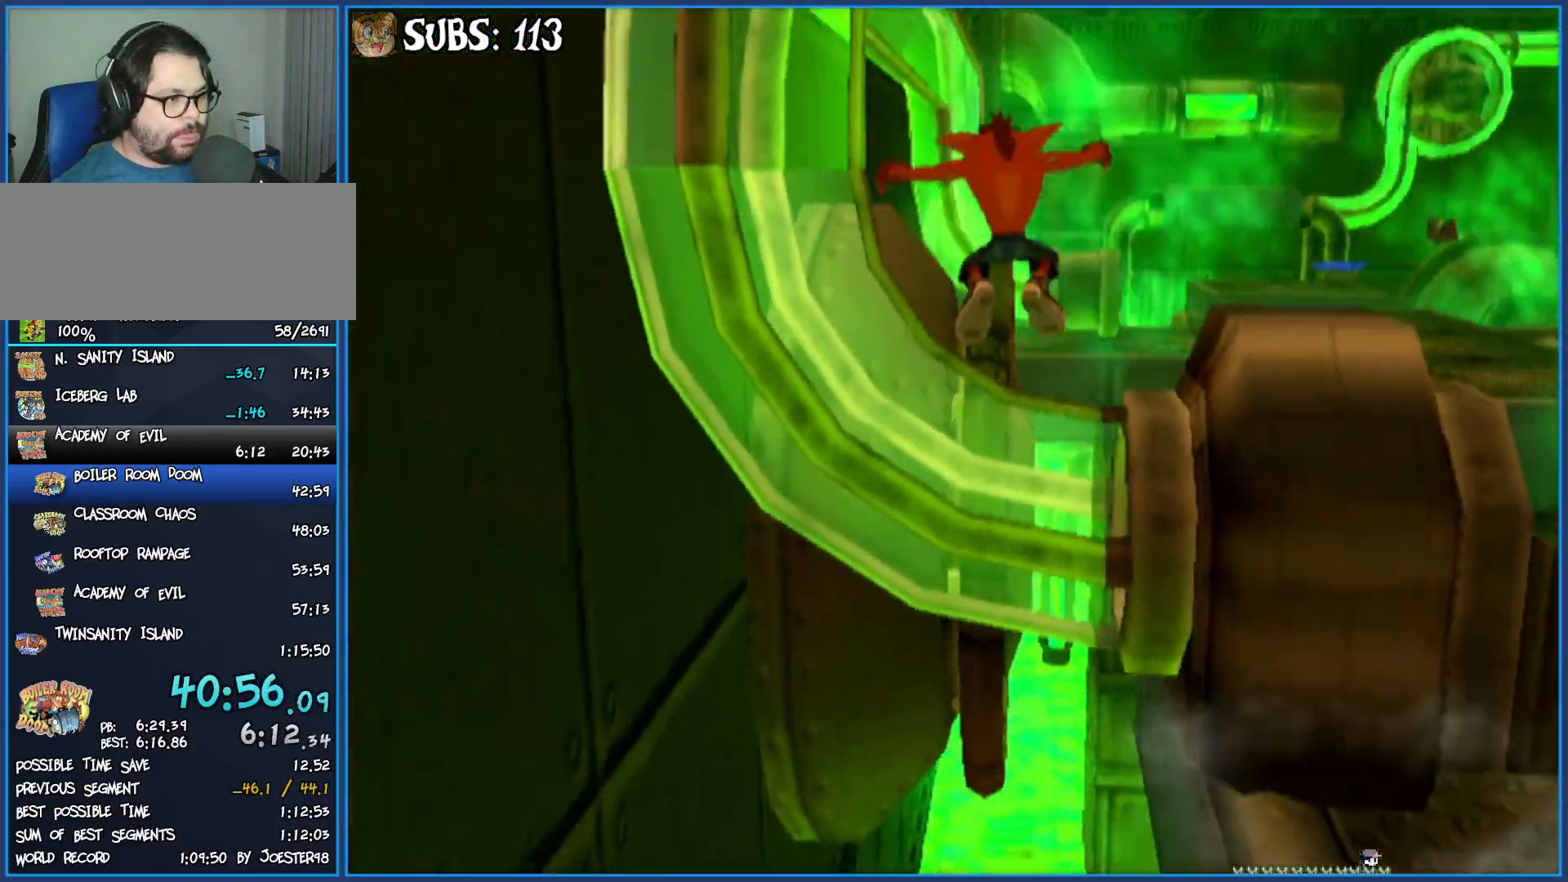
{"buttons": ["CROSS"], "left_stick": "down", "right_stick": "center", "events": [[33, "CROSS", "up"], [100, "left_stick", "center"], [417, "left_stick", "down"], [483, "CROSS", "down"]]}
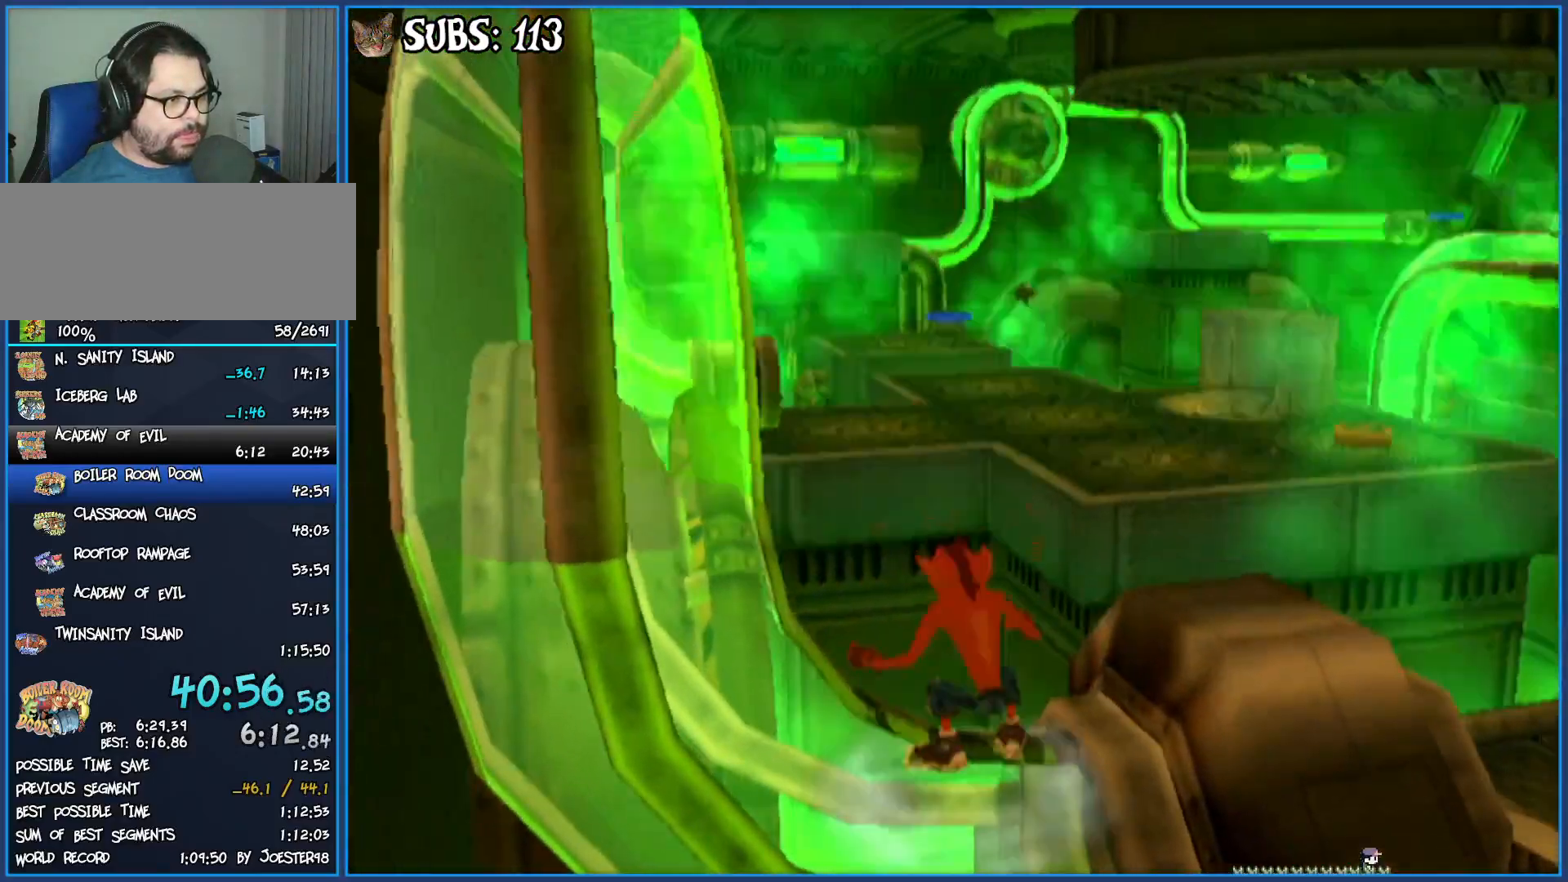
{"buttons": ["CROSS"], "left_stick": "up", "right_stick": "center", "events": [[33, "left_stick", "down-left"], [183, "CROSS", "up"], [217, "left_stick", "up-left"], [300, "CROSS", "down"], [400, "left_stick", "up"]]}
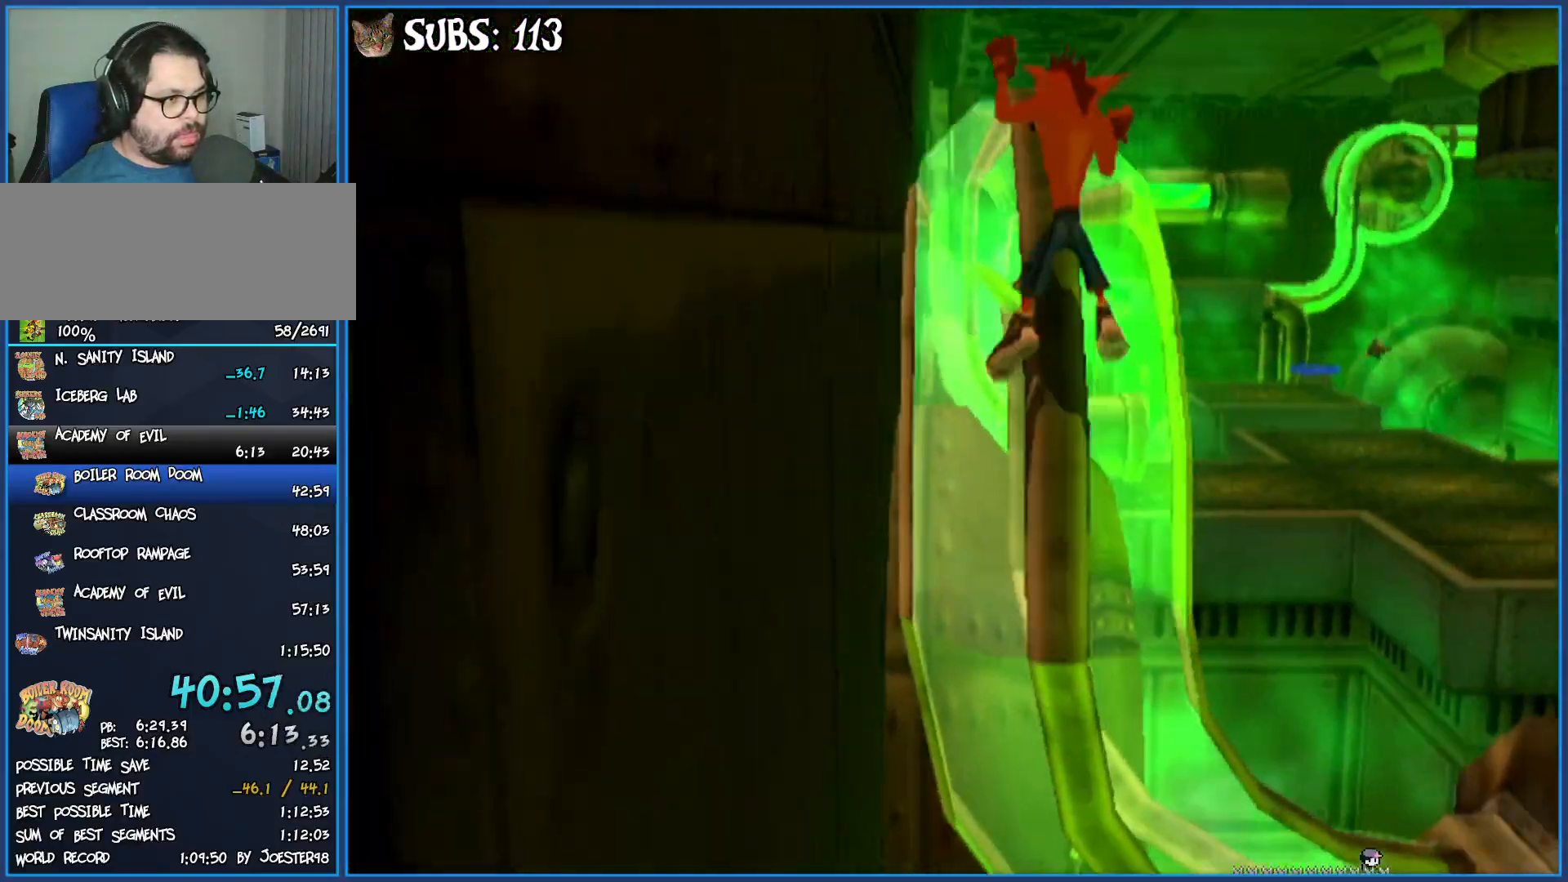
{"buttons": [], "left_stick": "right", "right_stick": "center", "events": [[133, "CROSS", "up"], [283, "CROSS", "down"], [283, "left_stick", "right"], [467, "CROSS", "up"]]}
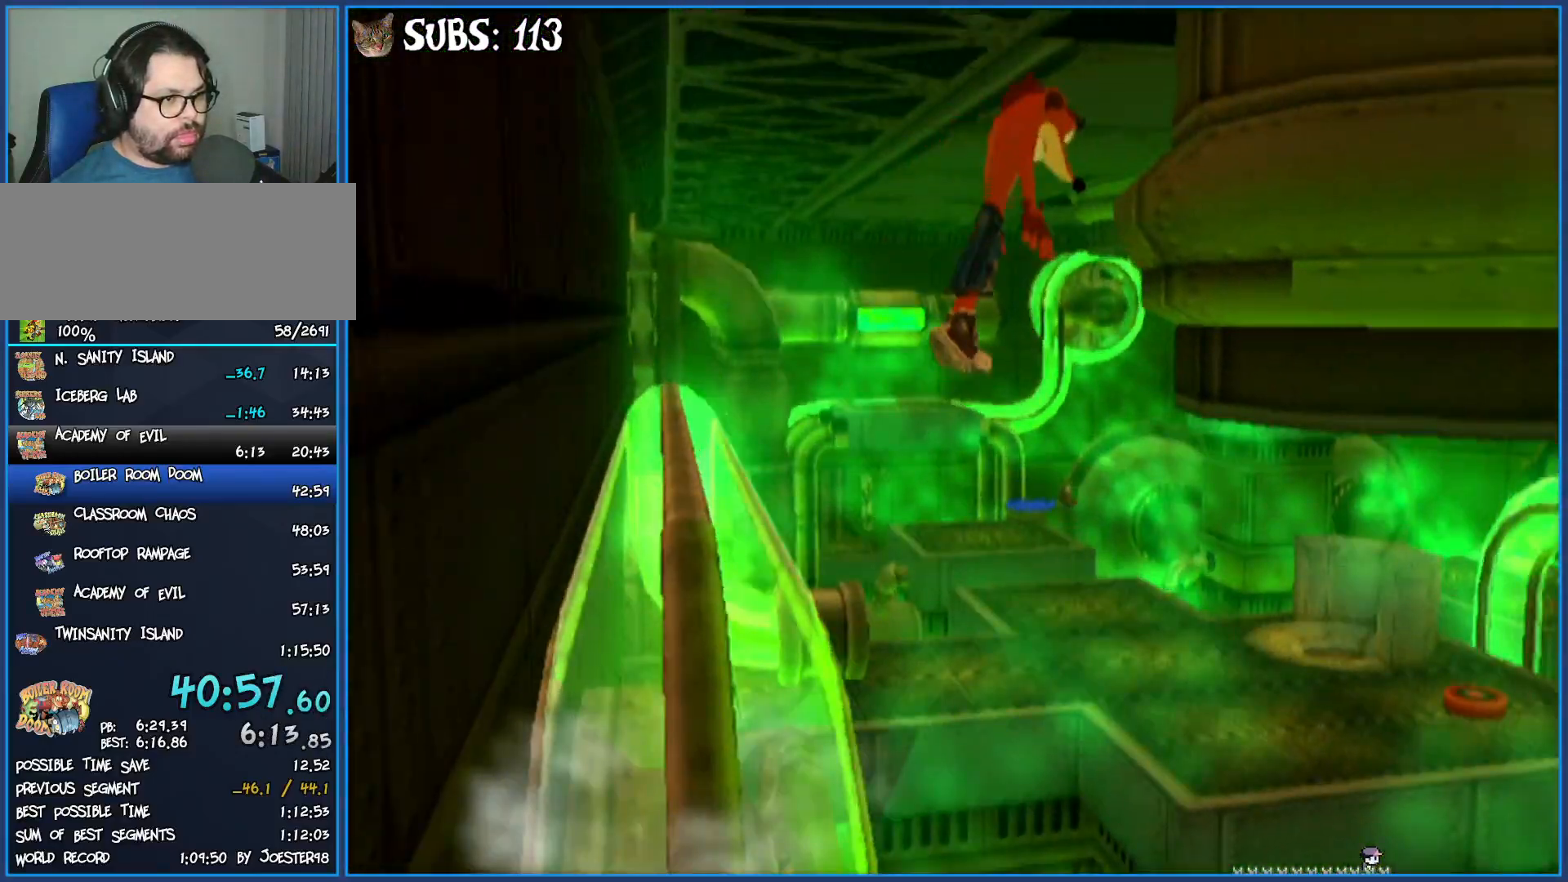
{"buttons": [], "left_stick": "up-right", "right_stick": "left", "events": [[83, "CROSS", "down"], [217, "left_stick", "up-right"], [233, "CROSS", "up"], [317, "right_stick", "left"]]}
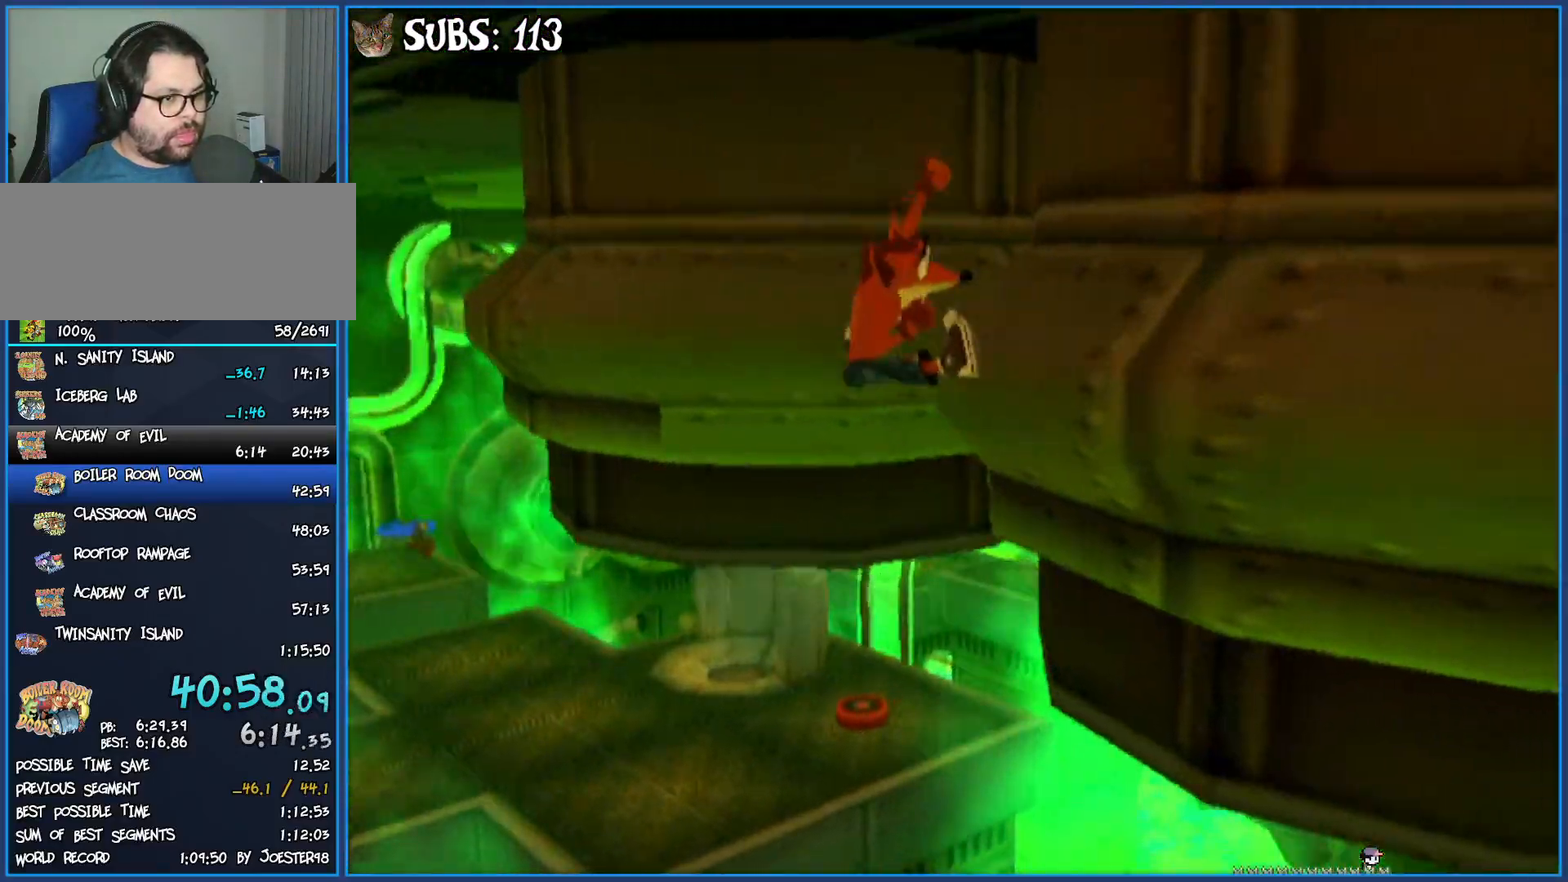
{"buttons": [], "left_stick": "center", "right_stick": "center", "events": [[17, "left_stick", "center"], [133, "right_stick", "center"], [267, "left_stick", "up"], [467, "left_stick", "center"]]}
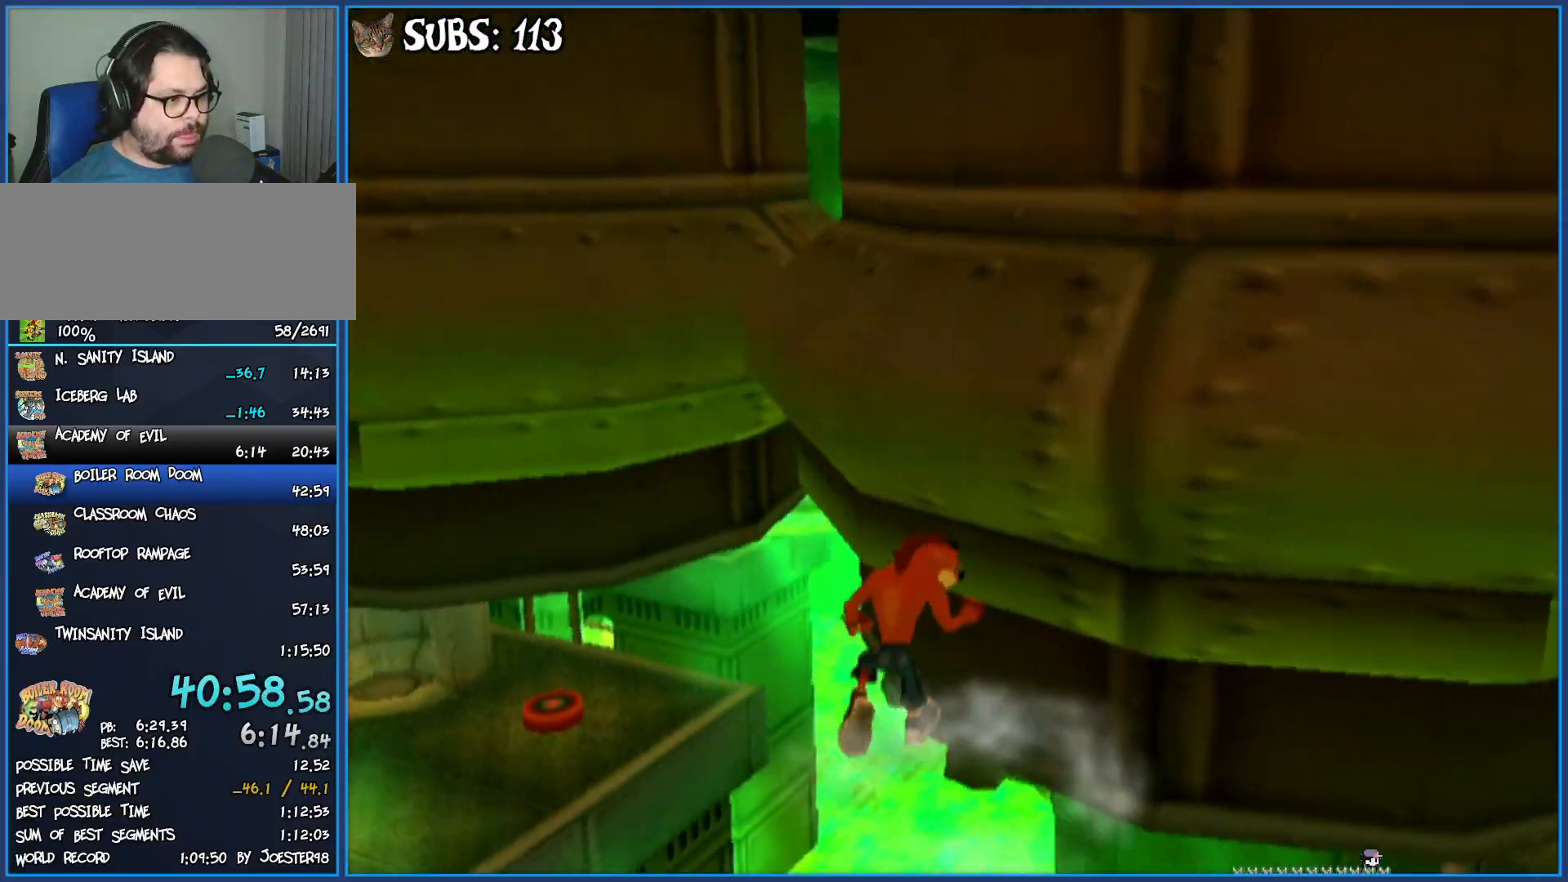
{"buttons": [], "left_stick": "center", "right_stick": "center", "events": [[300, "right_stick", "left"], [383, "right_stick", "center"]]}
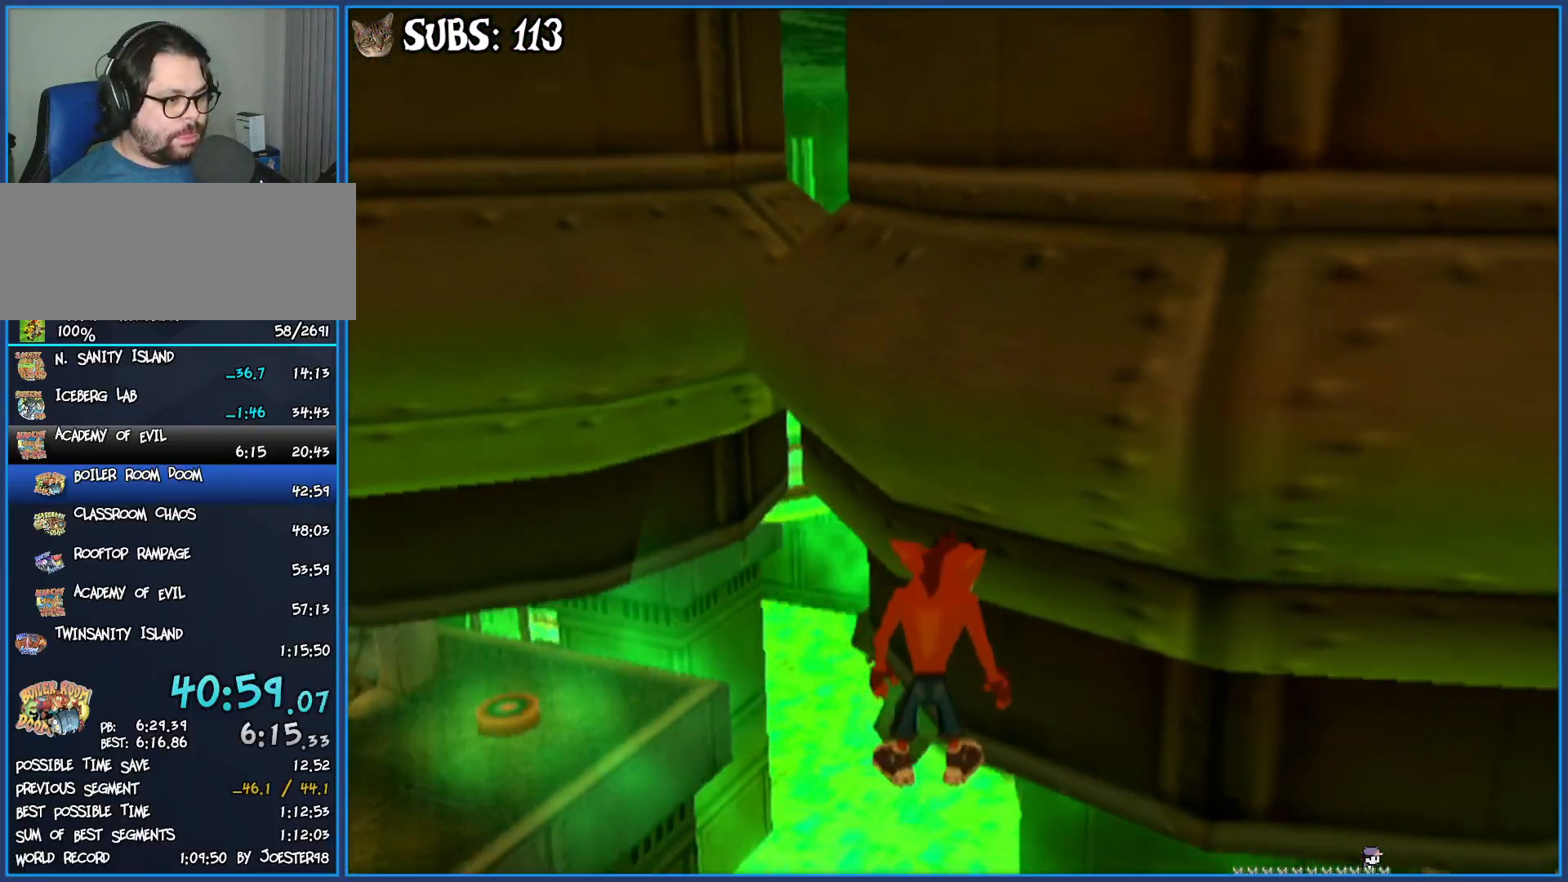
{"buttons": [], "left_stick": "center", "right_stick": "center", "events": []}
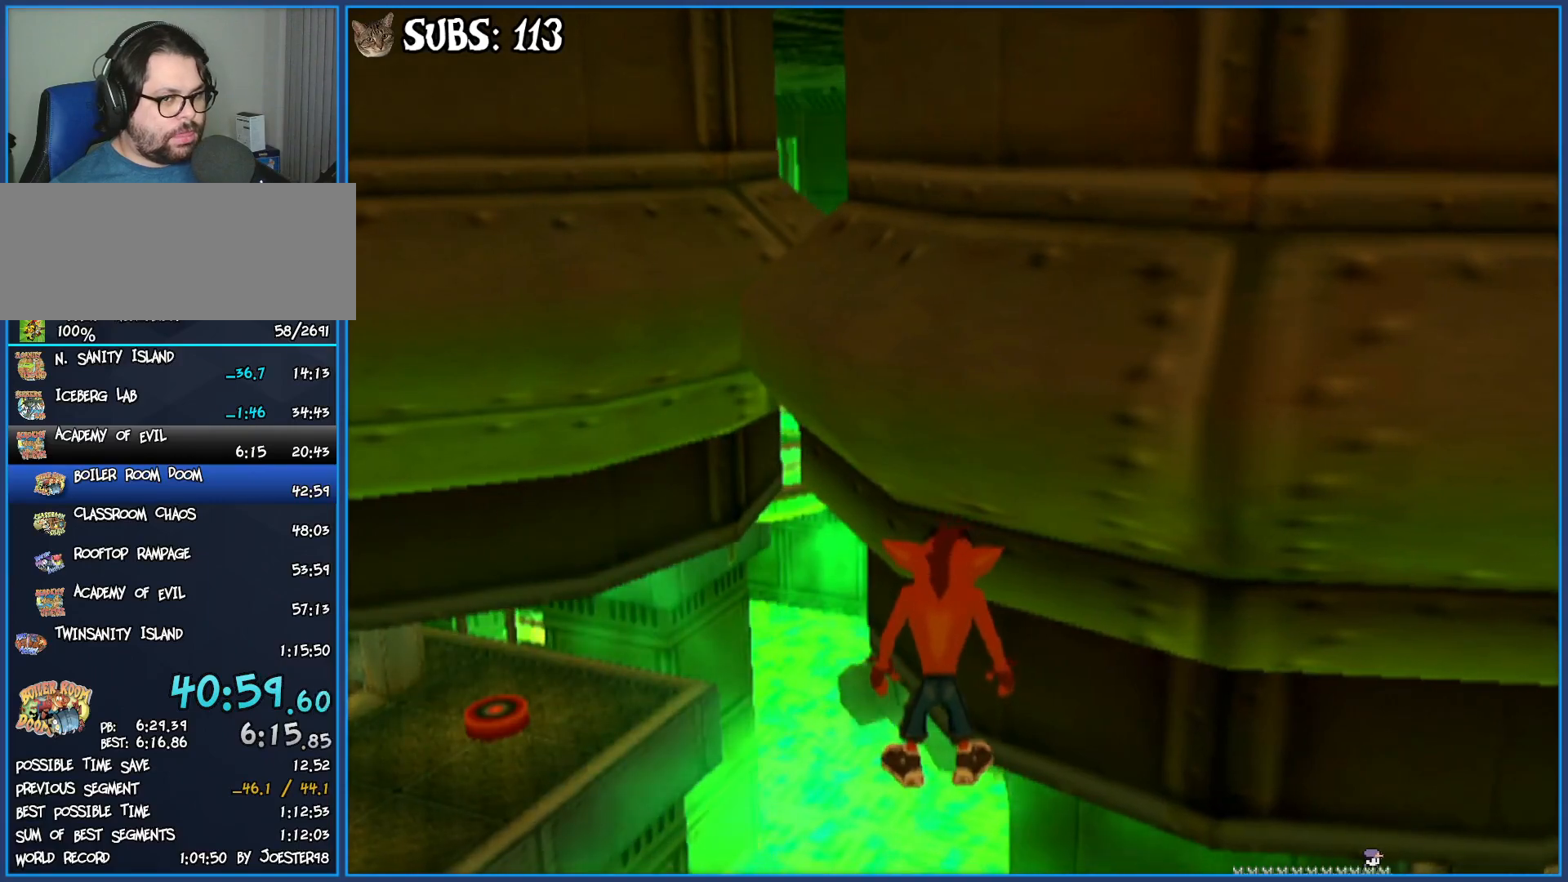
{"buttons": [], "left_stick": "center", "right_stick": "center", "events": []}
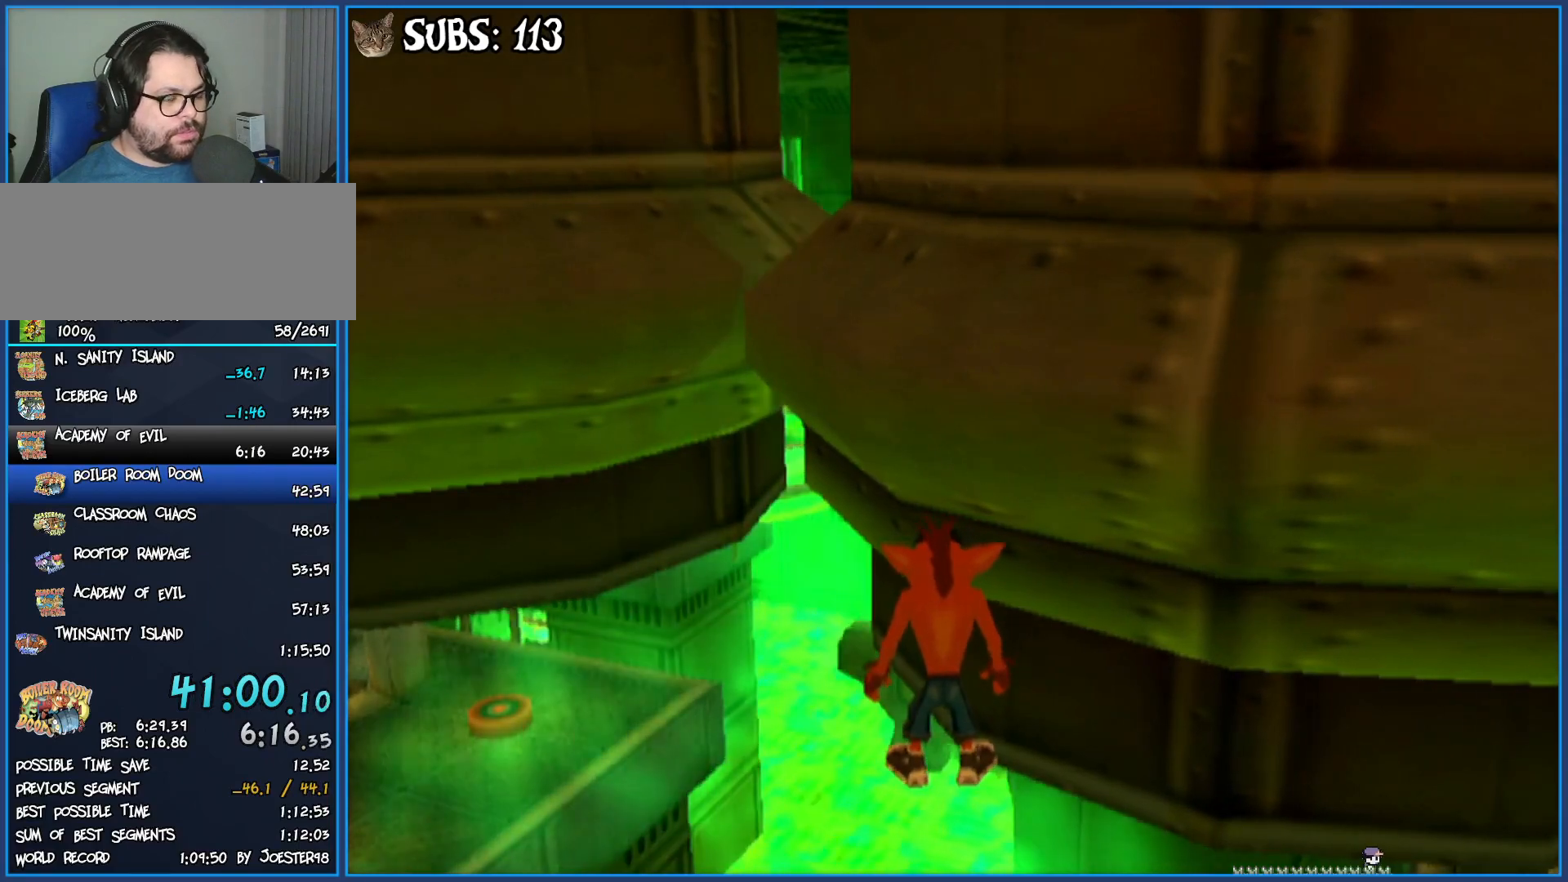
{"buttons": [], "left_stick": "center", "right_stick": "center", "events": []}
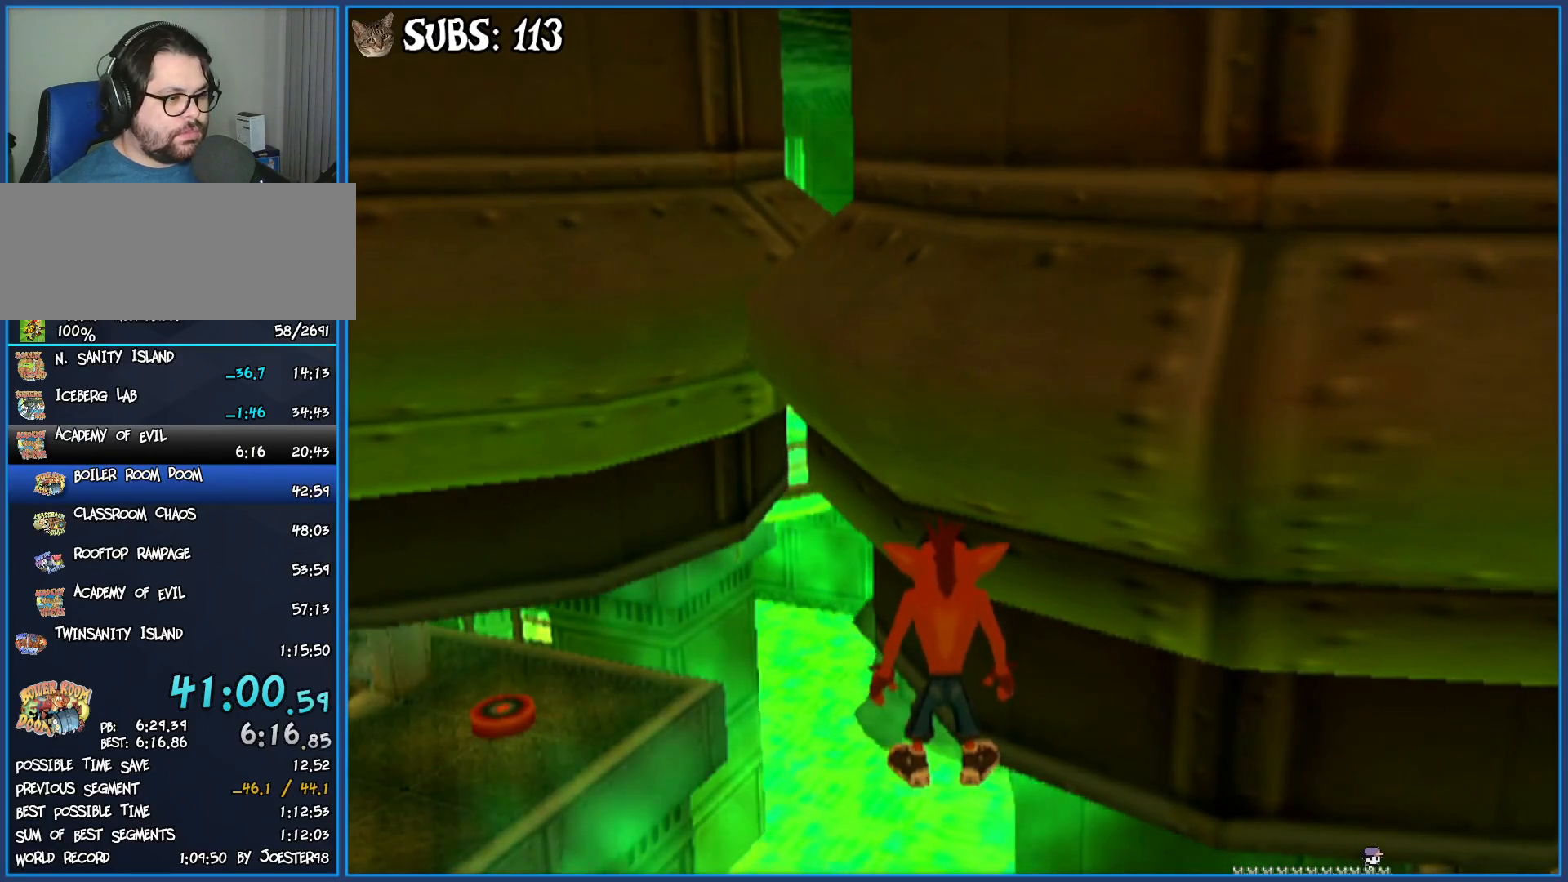
{"buttons": [], "left_stick": "center", "right_stick": "center", "events": []}
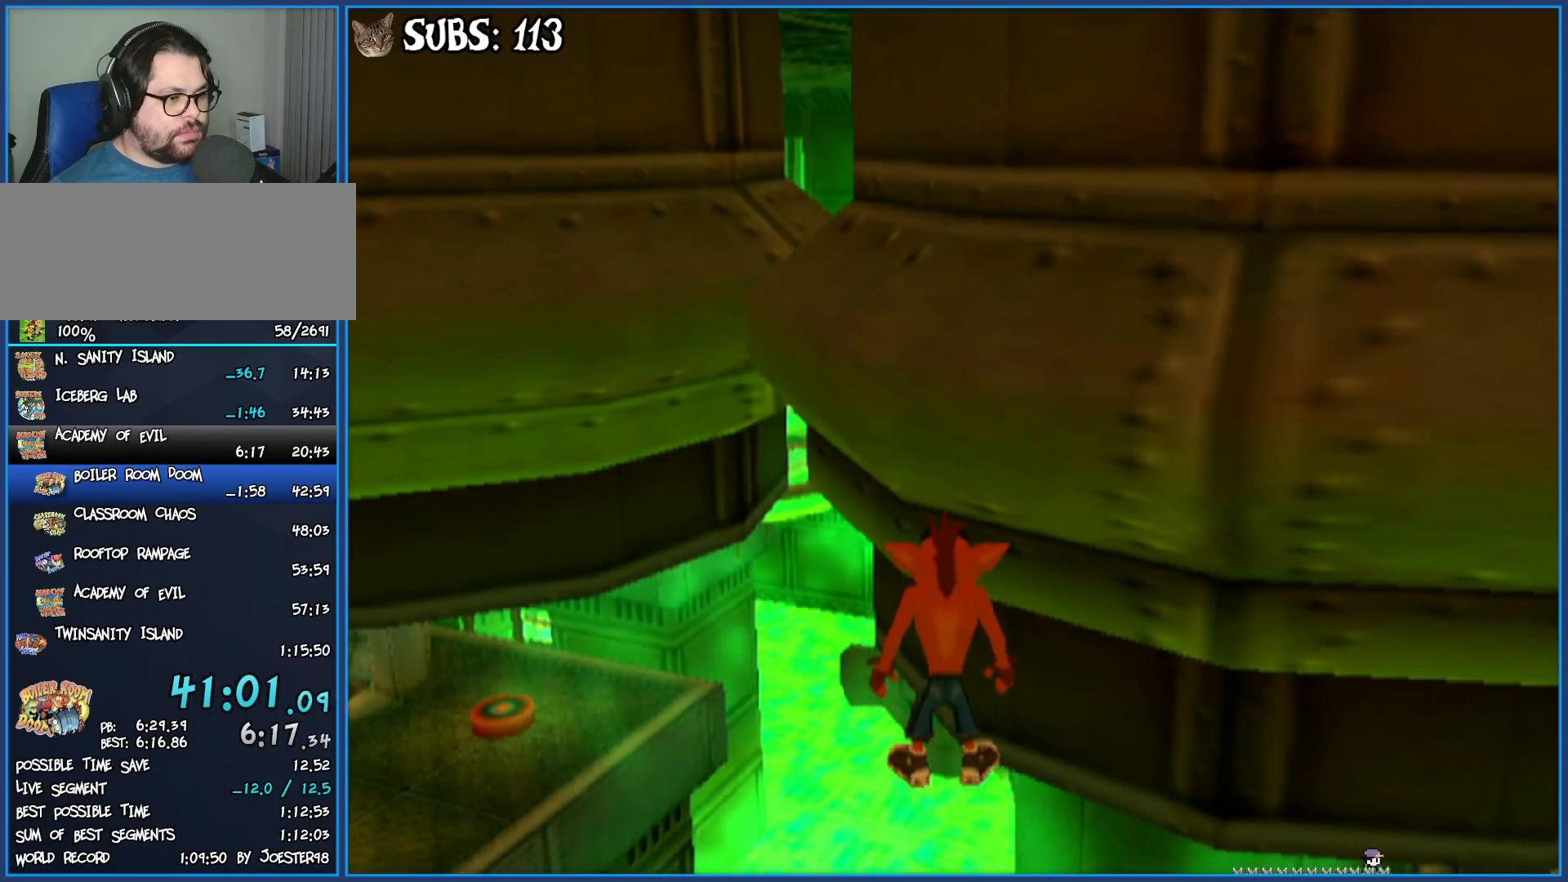
{"buttons": [], "left_stick": "center", "right_stick": "center", "events": []}
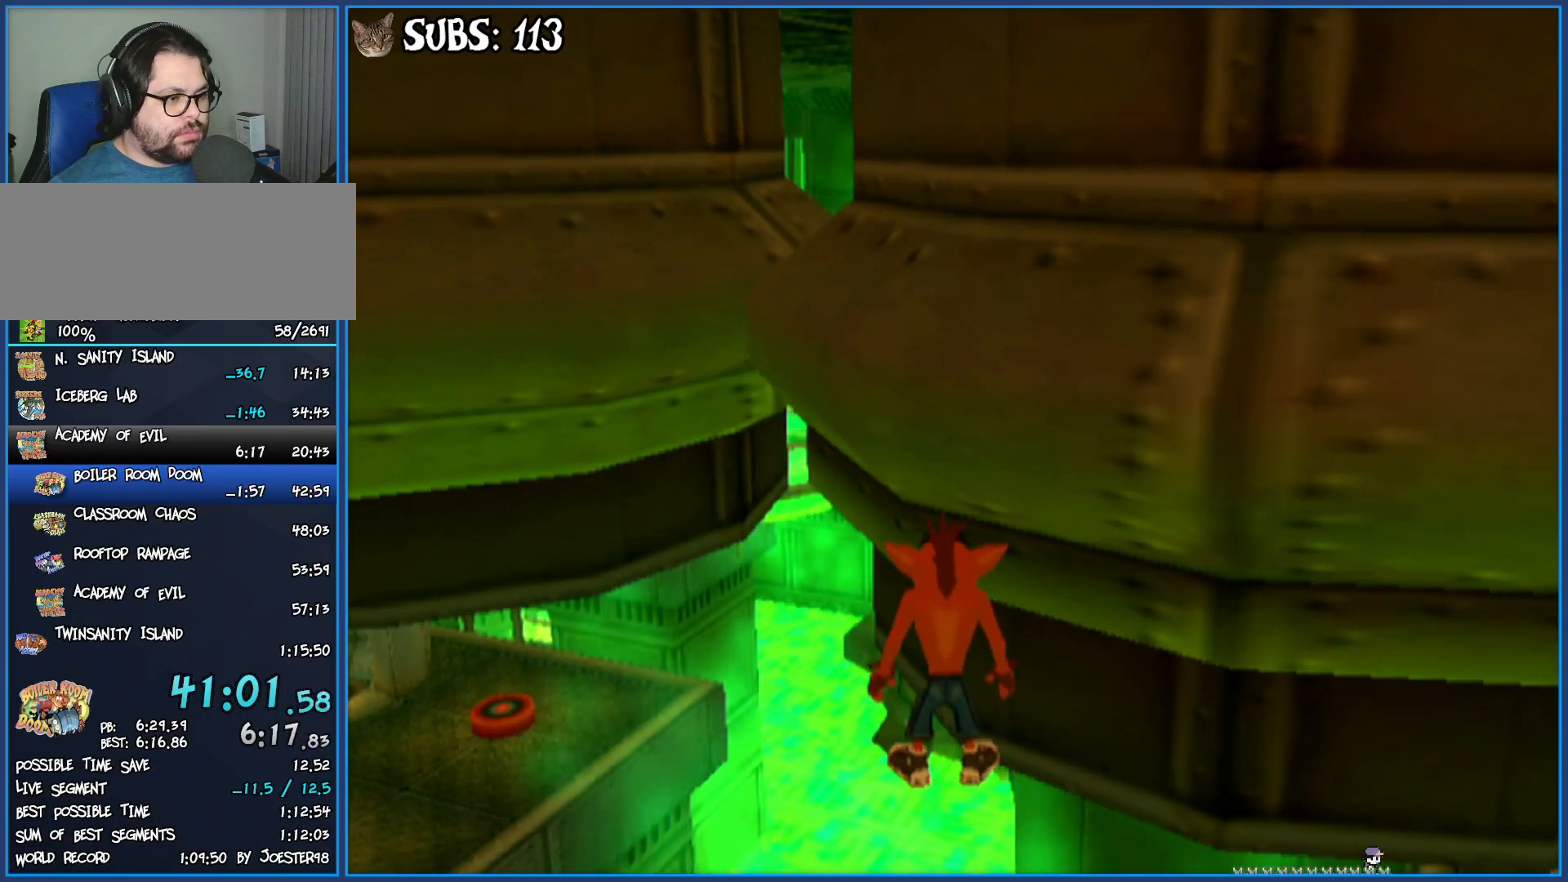
{"buttons": [], "left_stick": "center", "right_stick": "center", "events": []}
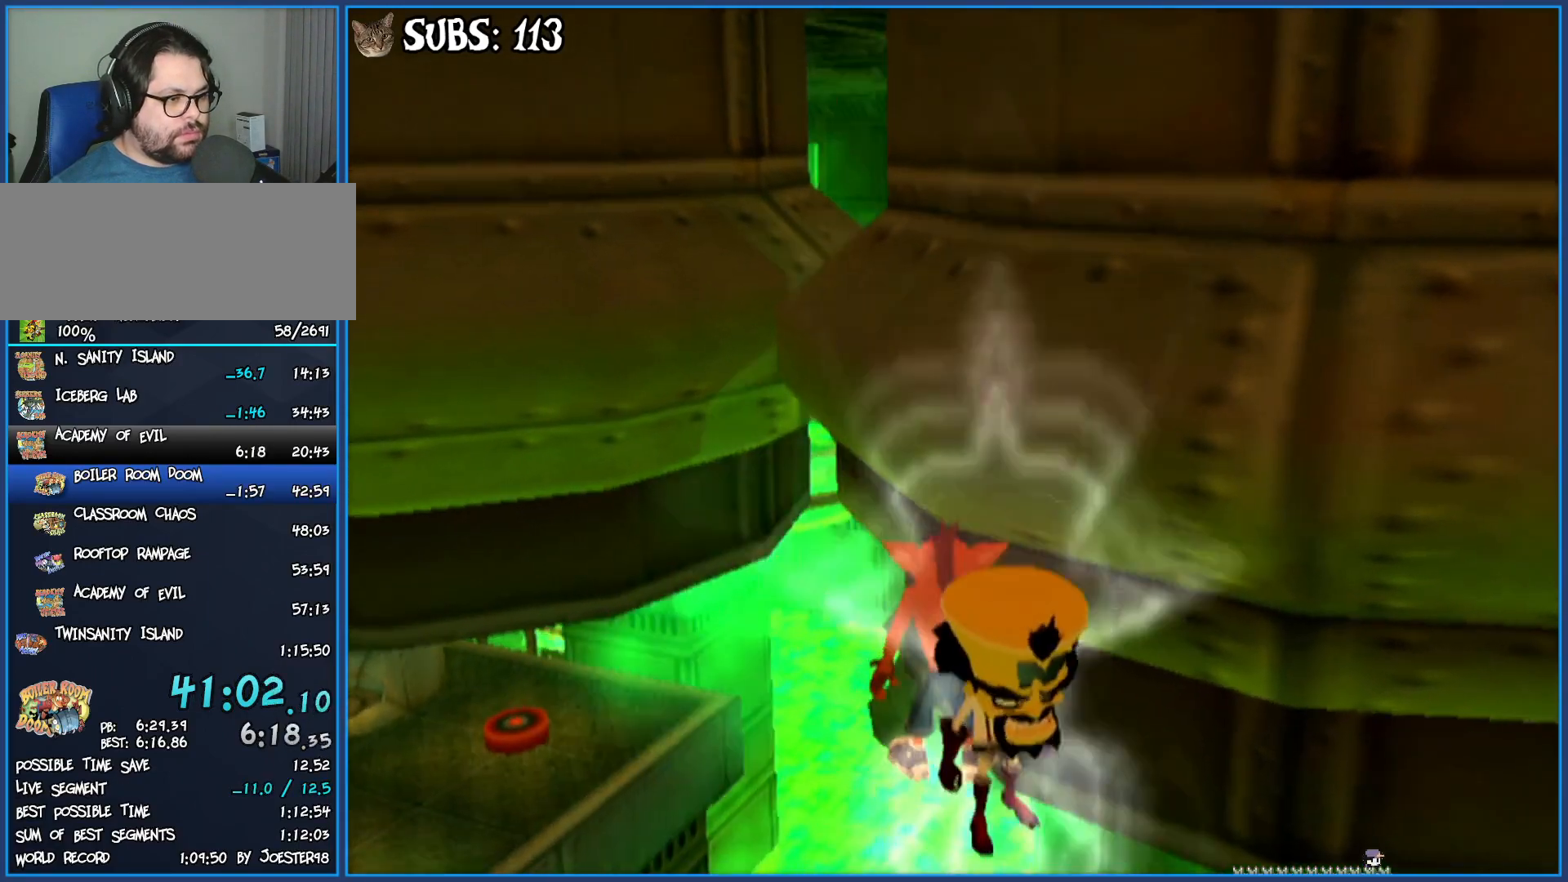
{"buttons": [], "left_stick": "down-left", "right_stick": "center", "events": [[17, "right_stick", "down-right"], [117, "left_stick", "down-left"], [183, "right_stick", "center"], [233, "CROSS", "down"], [483, "CROSS", "up"]]}
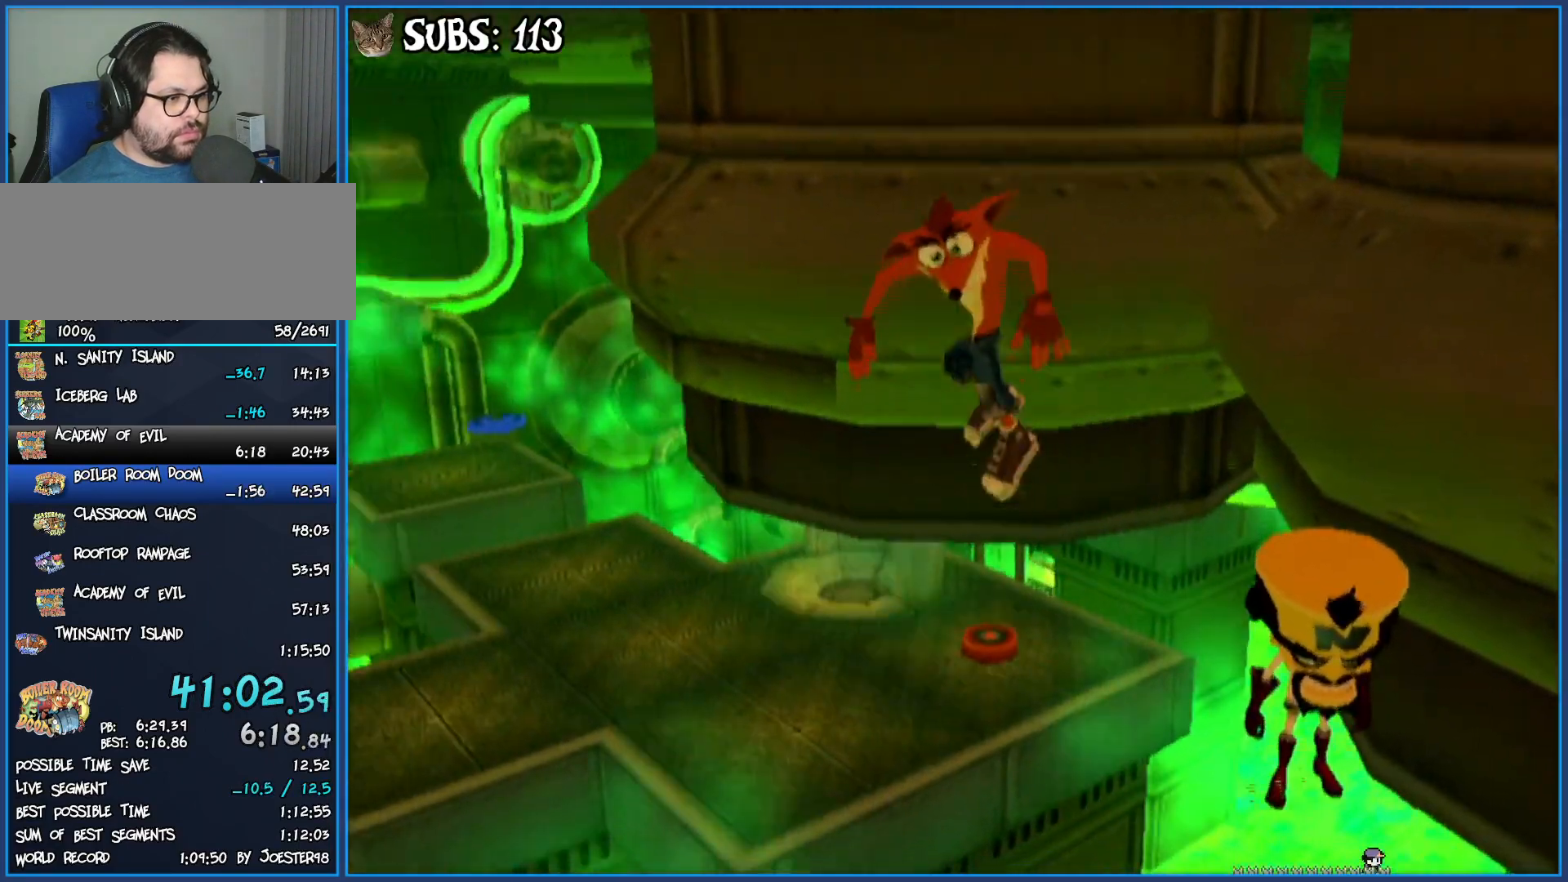
{"buttons": [], "left_stick": "left", "right_stick": "center", "events": [[183, "CROSS", "down"], [217, "left_stick", "left"], [417, "CROSS", "up"]]}
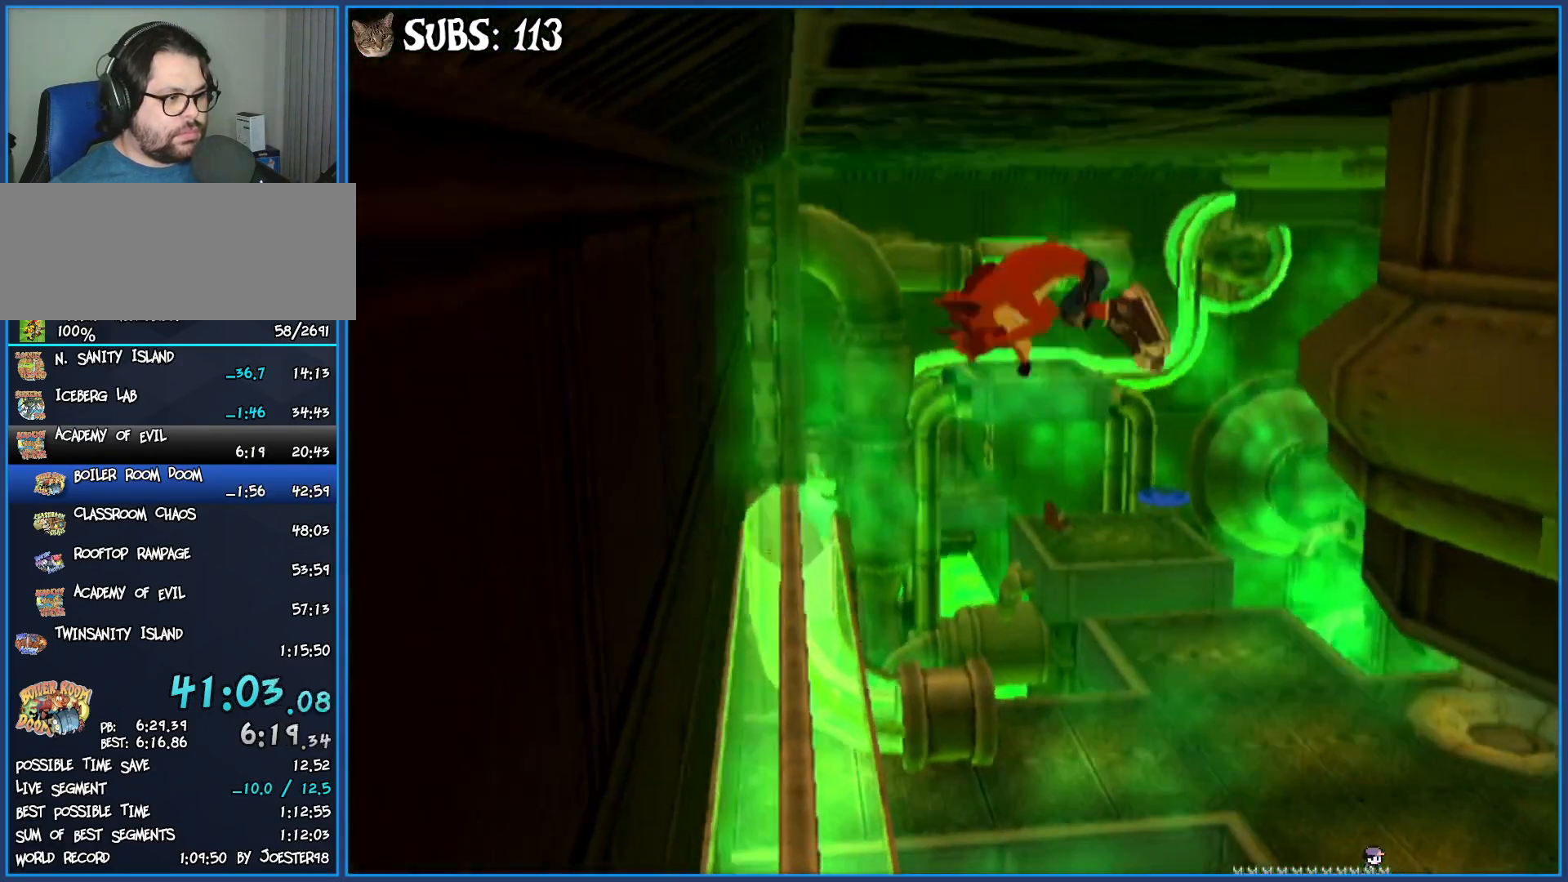
{"buttons": [], "left_stick": "up", "right_stick": "center", "events": [[200, "left_stick", "up"]]}
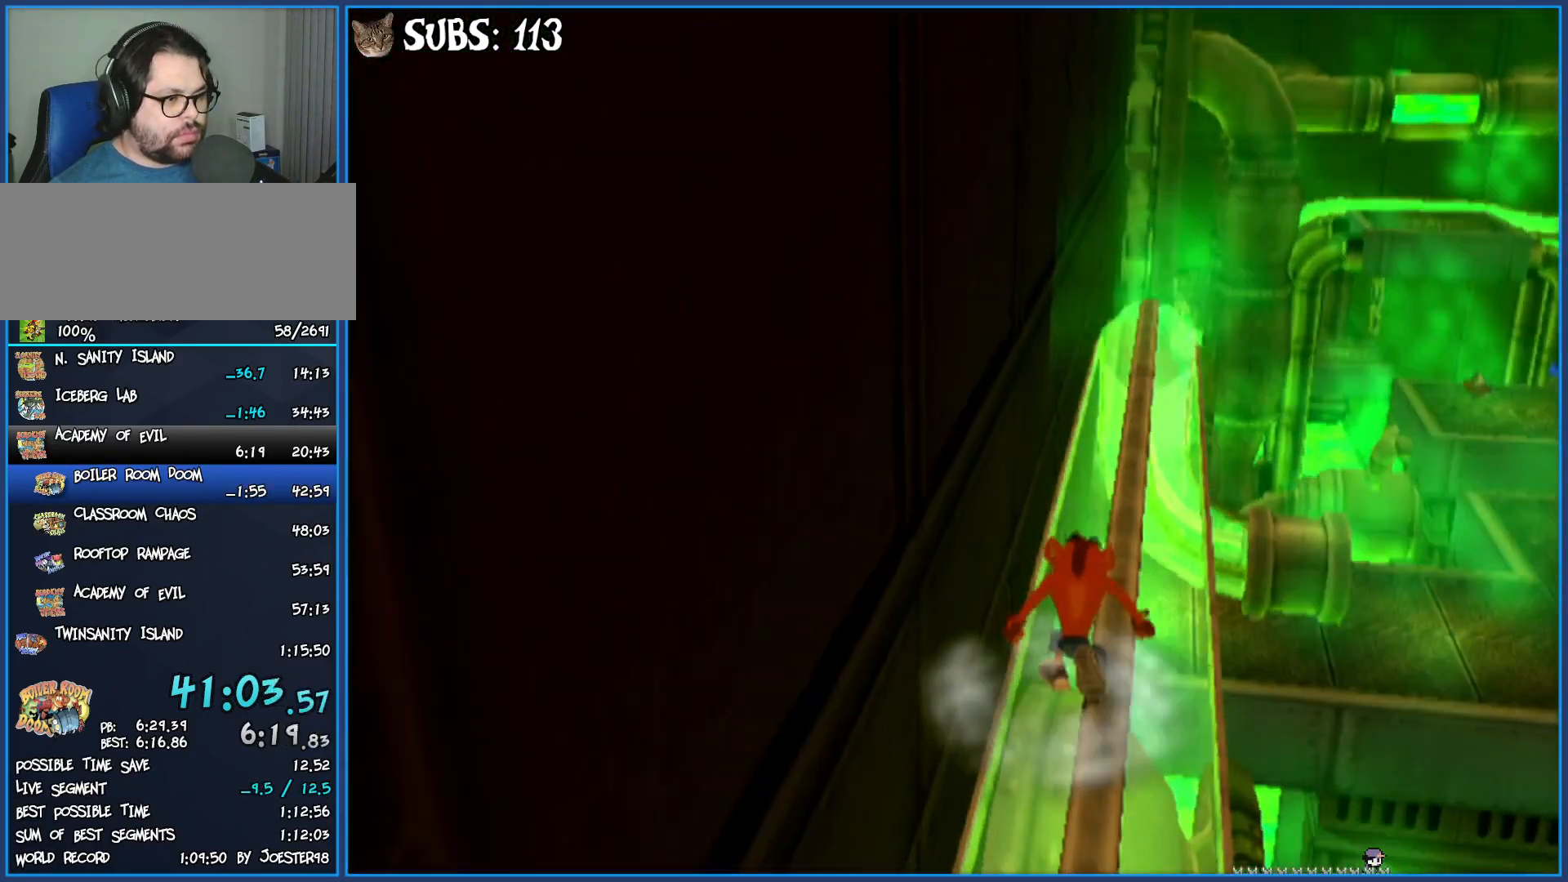
{"buttons": [], "left_stick": "up", "right_stick": "center", "events": [[100, "CIRCLE", "down"], [267, "CIRCLE", "up"], [333, "CROSS", "down"], [483, "CROSS", "up"]]}
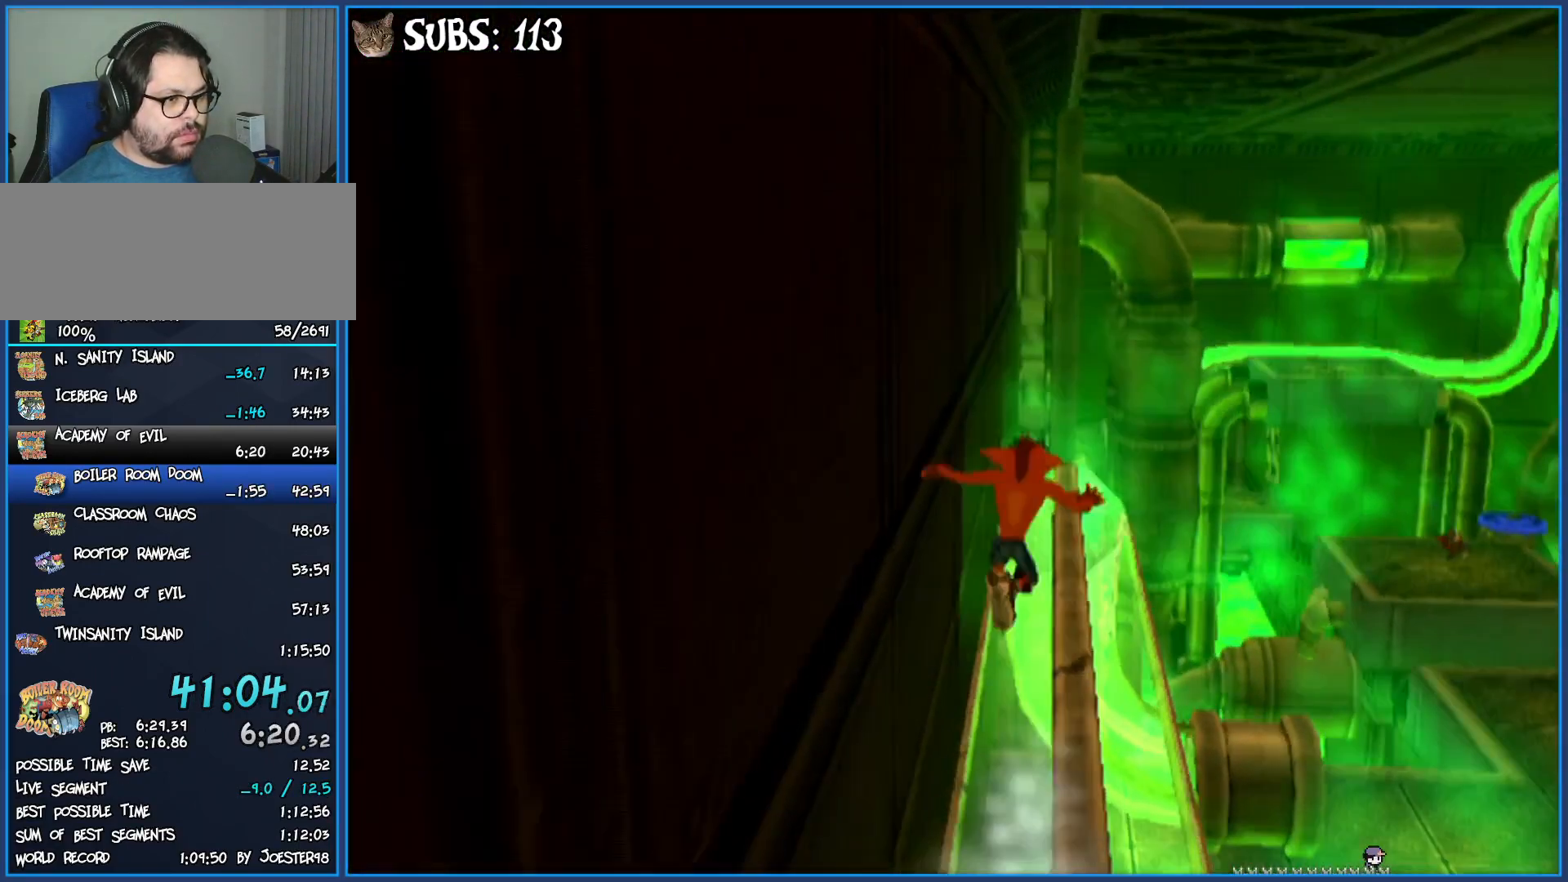
{"buttons": [], "left_stick": "up-right", "right_stick": "center", "events": [[33, "left_stick", "up-right"]]}
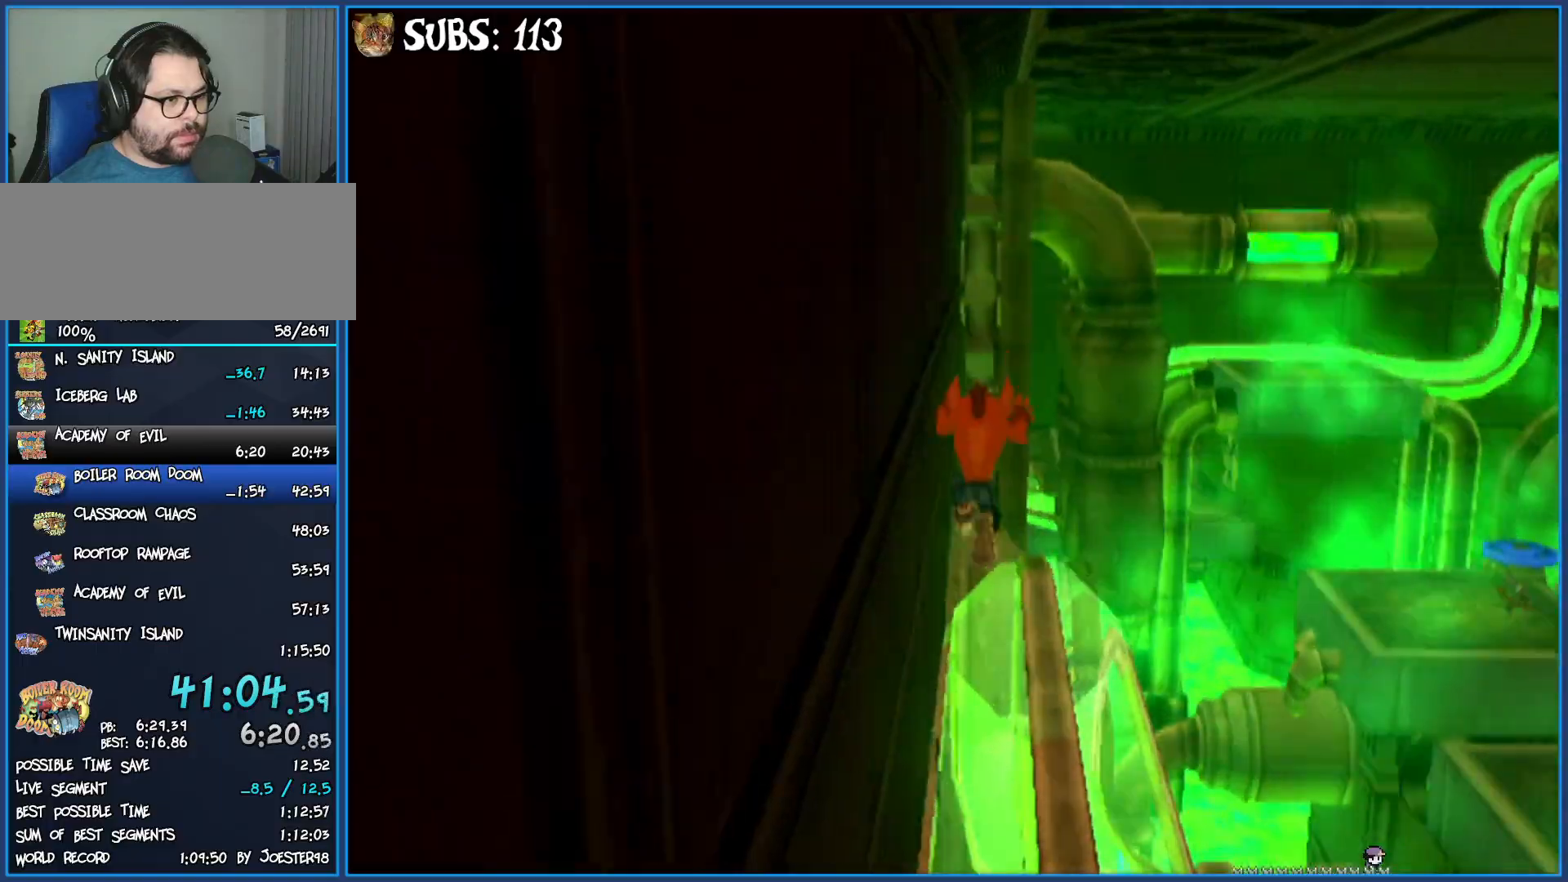
{"buttons": [], "left_stick": "up-right", "right_stick": "center", "events": []}
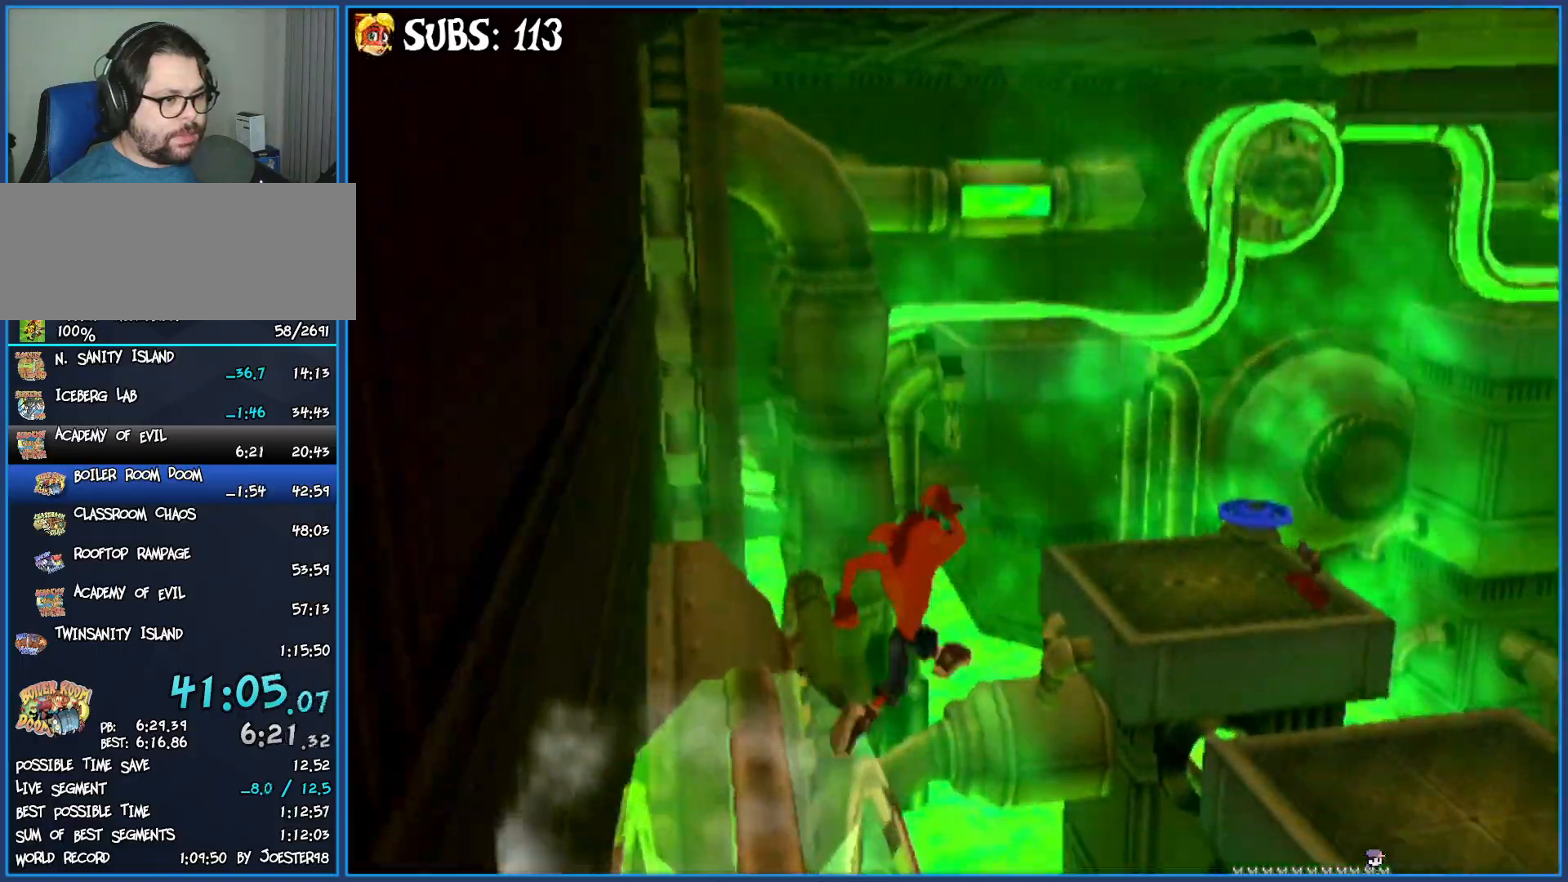
{"buttons": [], "left_stick": "up-right", "right_stick": "center", "events": []}
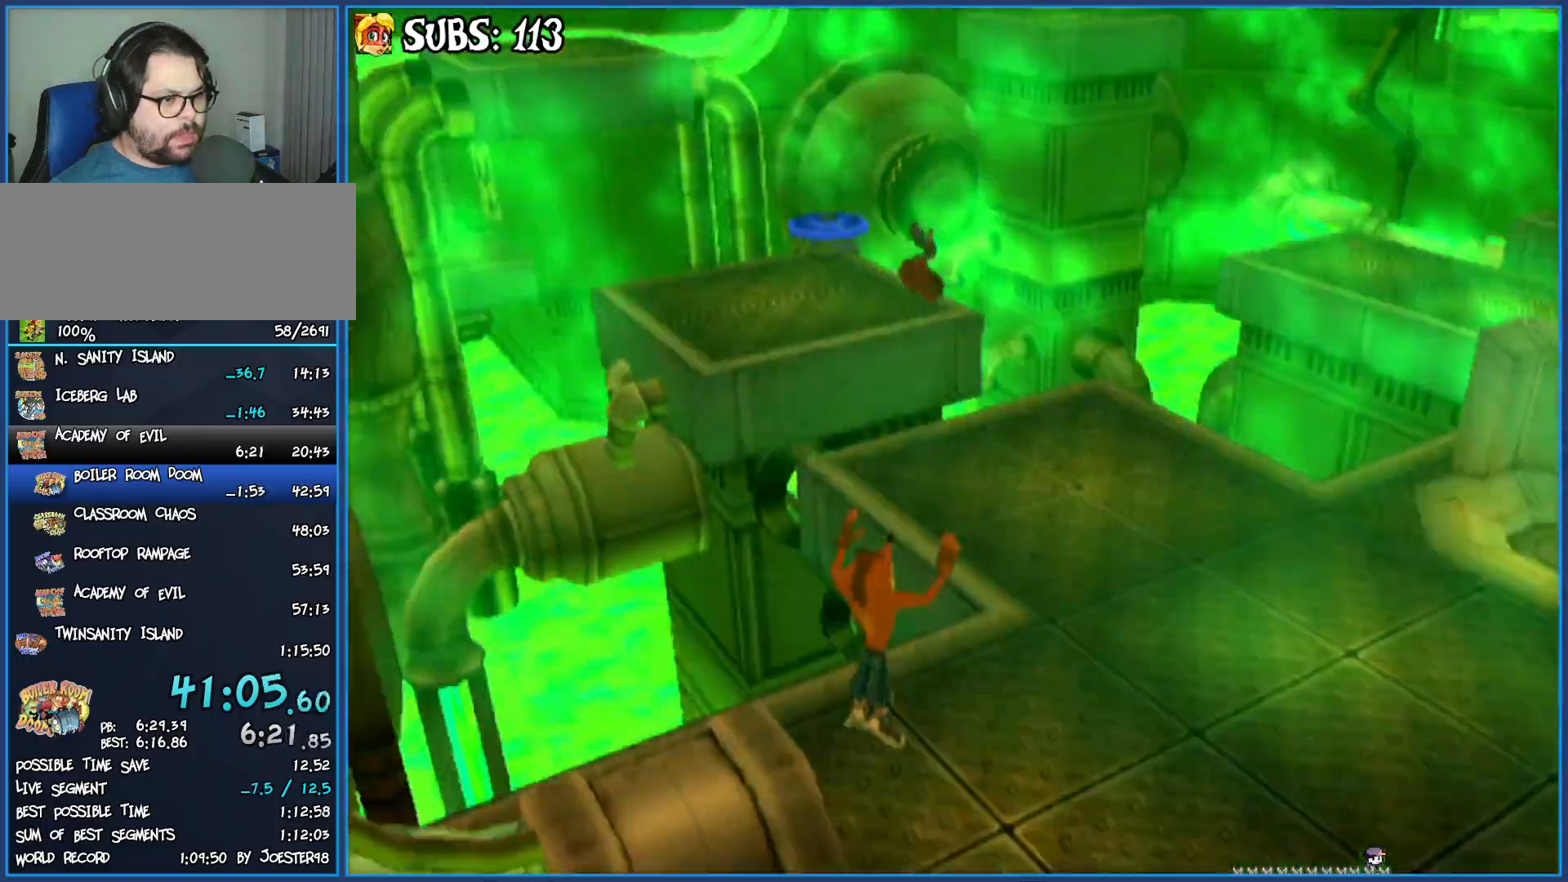
{"buttons": [], "left_stick": "up", "right_stick": "center", "events": [[183, "left_stick", "up"], [283, "CIRCLE", "down"], [450, "CIRCLE", "up"]]}
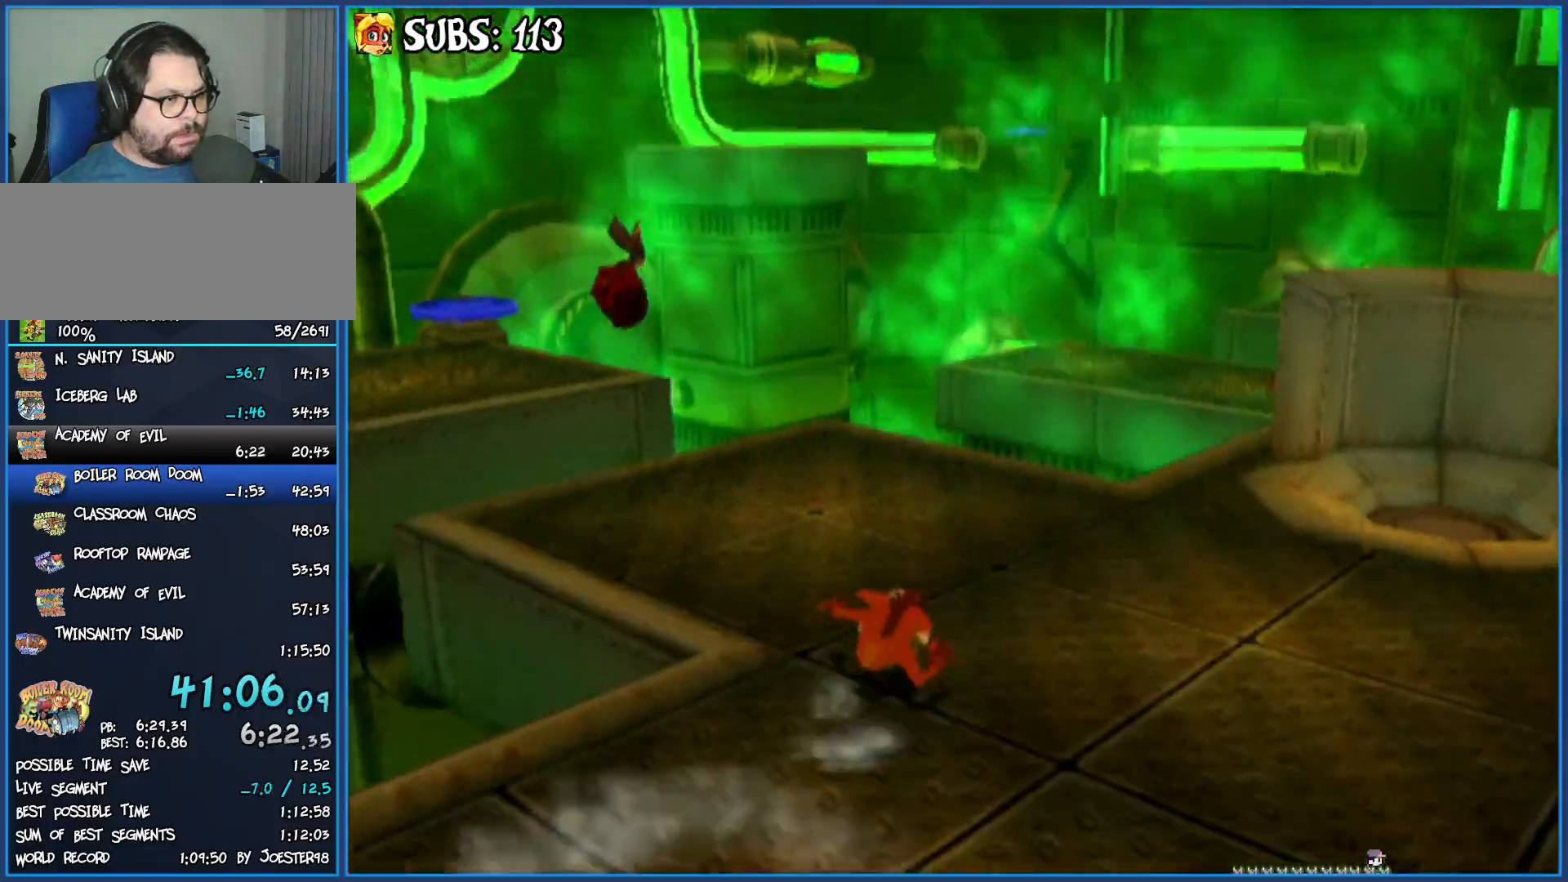
{"buttons": [], "left_stick": "center", "right_stick": "right", "events": [[17, "CROSS", "down"], [133, "CROSS", "up"], [267, "left_stick", "center"], [300, "right_stick", "right"]]}
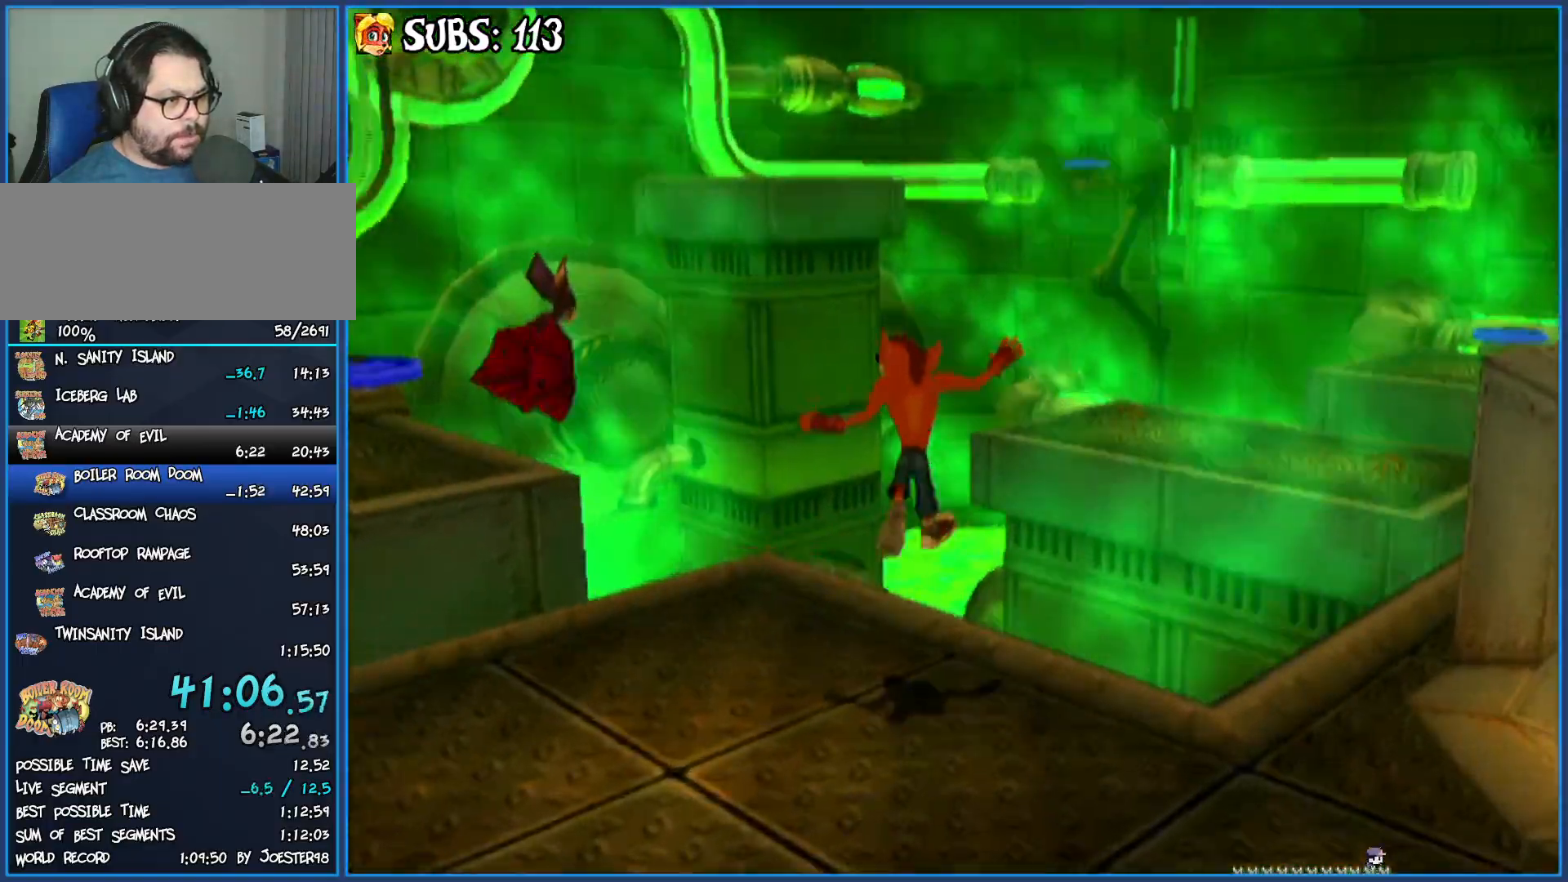
{"buttons": [], "left_stick": "left", "right_stick": "right", "events": [[200, "left_stick", "down-left"], [483, "left_stick", "left"]]}
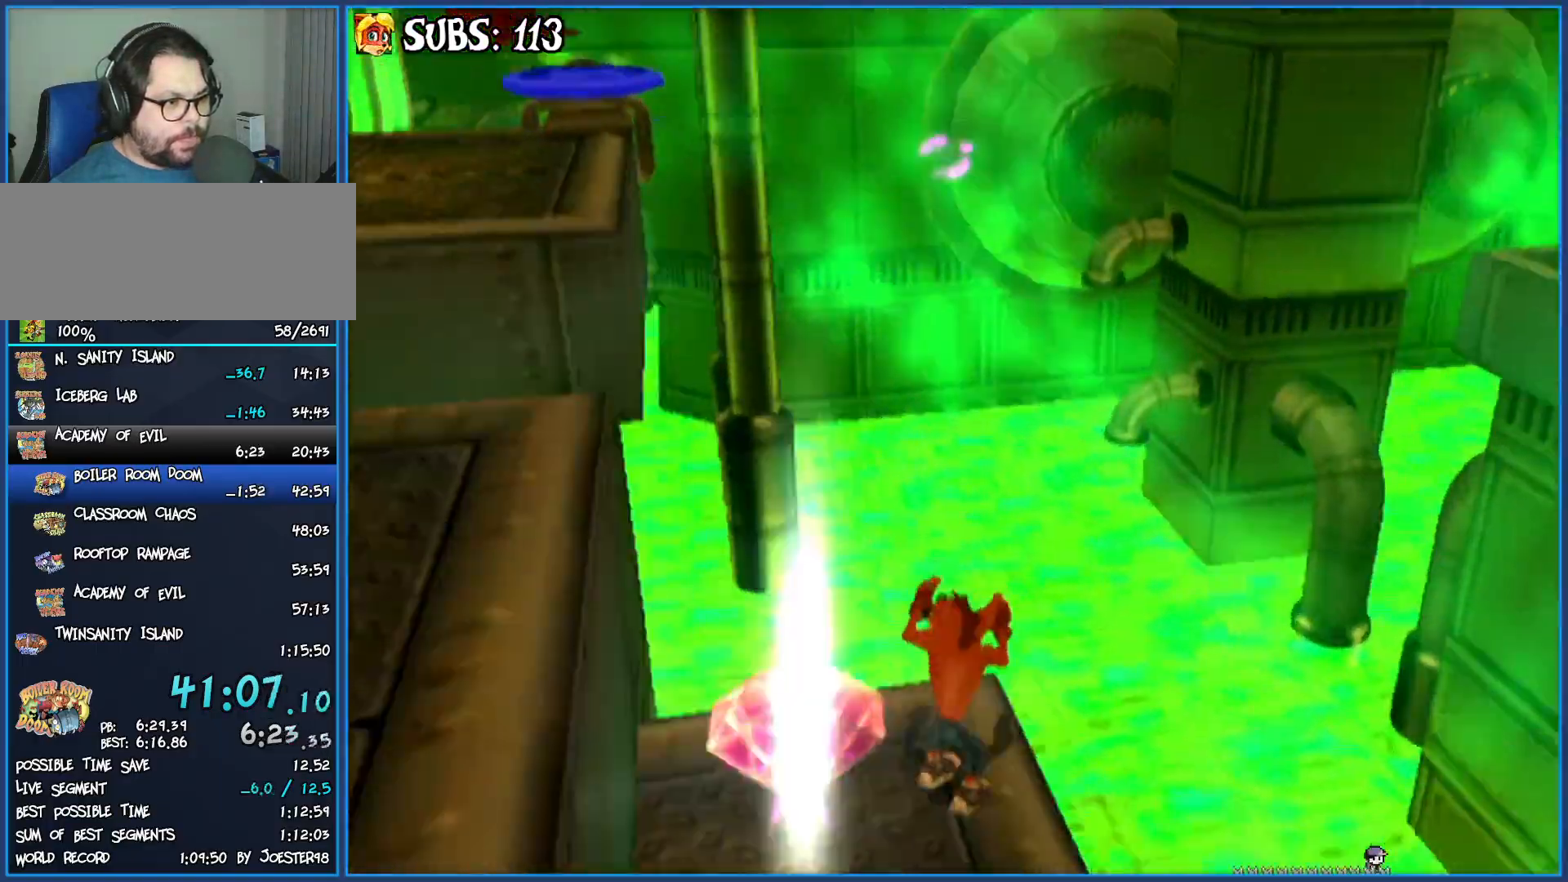
{"buttons": [], "left_stick": "left", "right_stick": "center", "events": [[117, "left_stick", "center"], [417, "left_stick", "left"], [417, "right_stick", "center"]]}
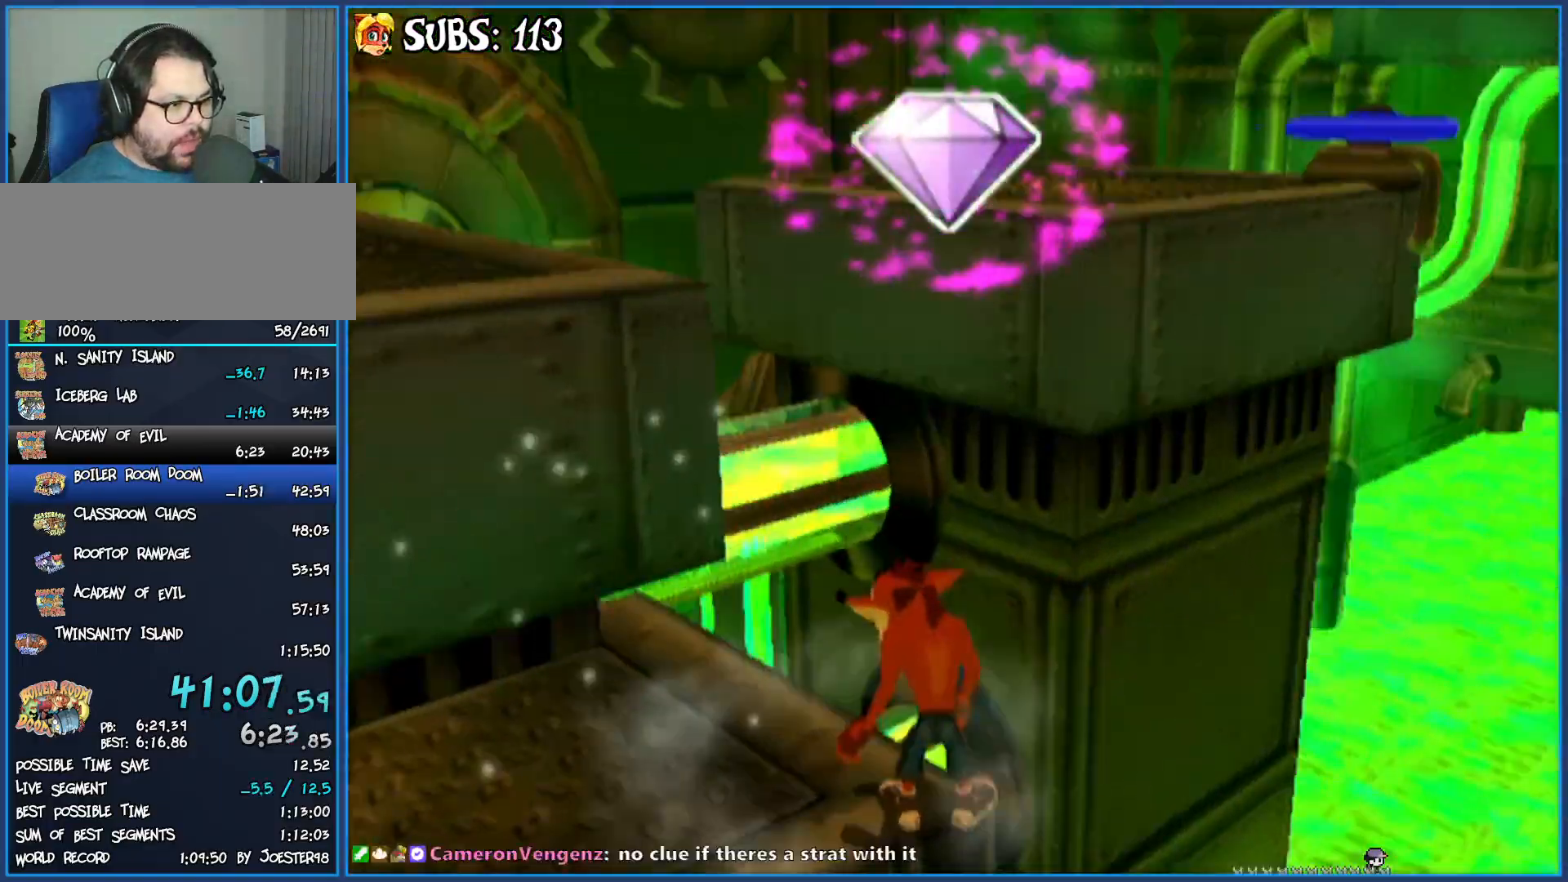
{"buttons": [], "left_stick": "up-left", "right_stick": "right", "events": [[17, "CROSS", "down"], [83, "left_stick", "up-left"], [183, "CROSS", "up"], [217, "CROSS", "down"], [333, "CROSS", "up"], [433, "right_stick", "right"]]}
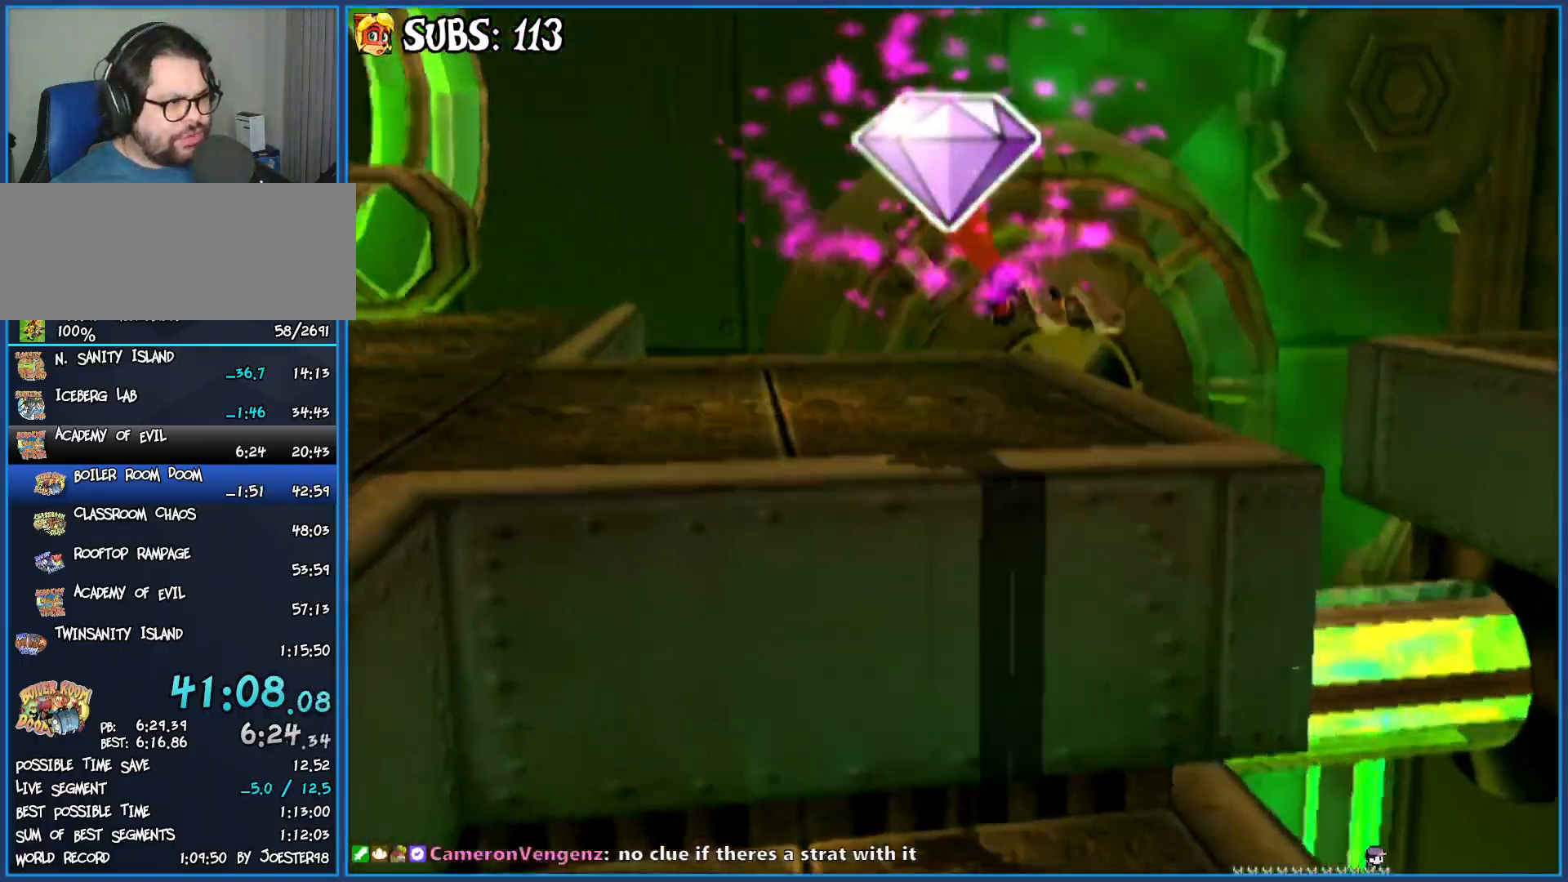
{"buttons": ["CIRCLE"], "left_stick": "up", "right_stick": "center", "events": [[300, "right_stick", "center"], [350, "left_stick", "up"], [483, "CIRCLE", "down"]]}
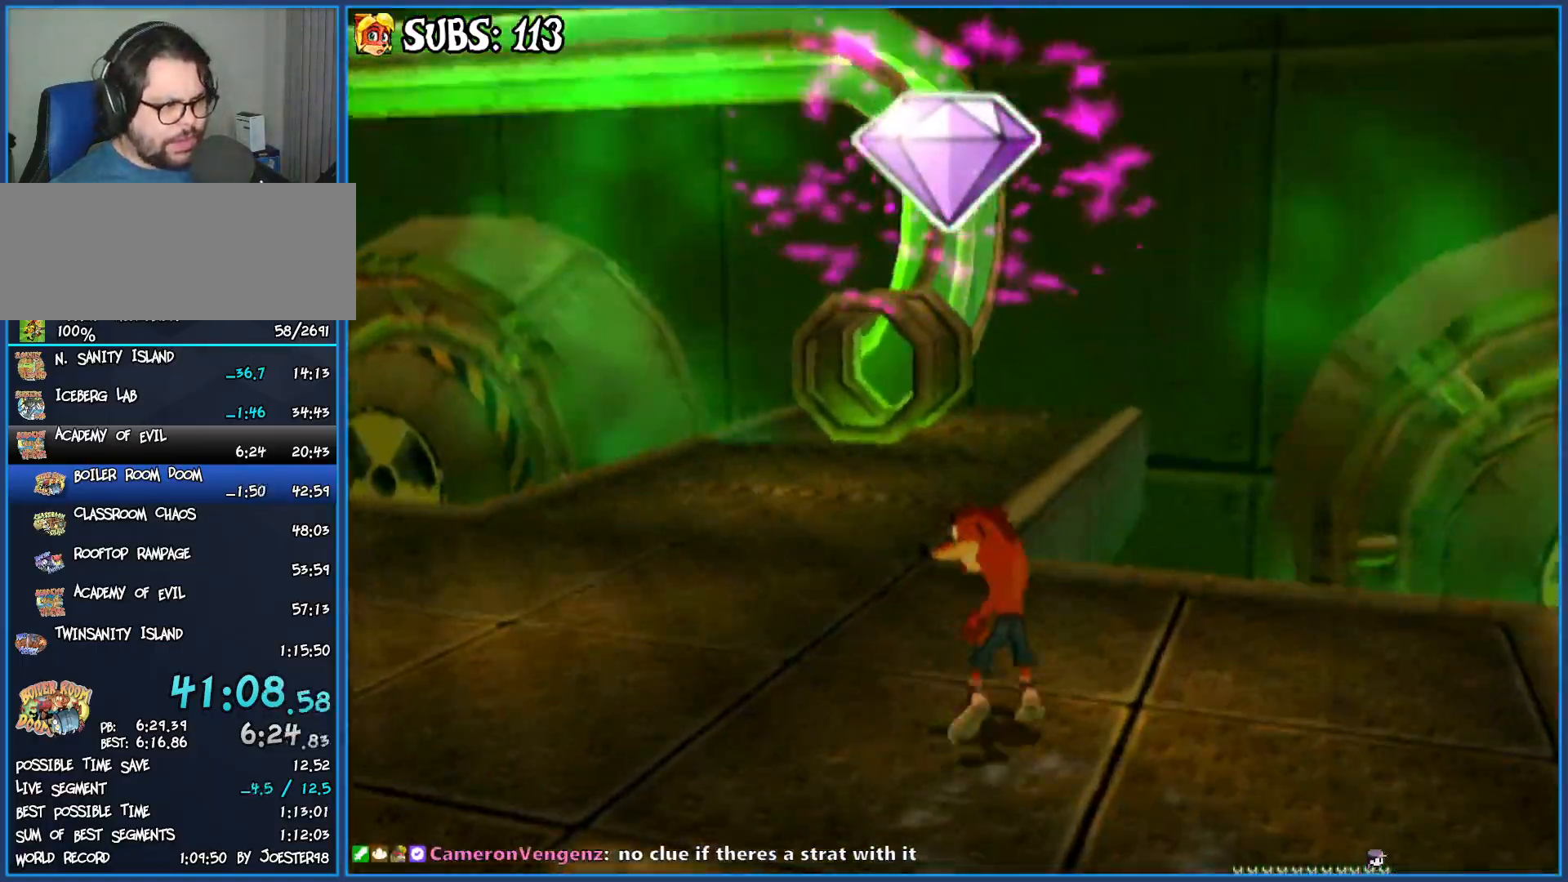
{"buttons": [], "left_stick": "up-right", "right_stick": "right", "events": [[133, "CIRCLE", "up"], [200, "CROSS", "down"], [317, "CROSS", "up"], [333, "left_stick", "up-right"], [400, "right_stick", "right"]]}